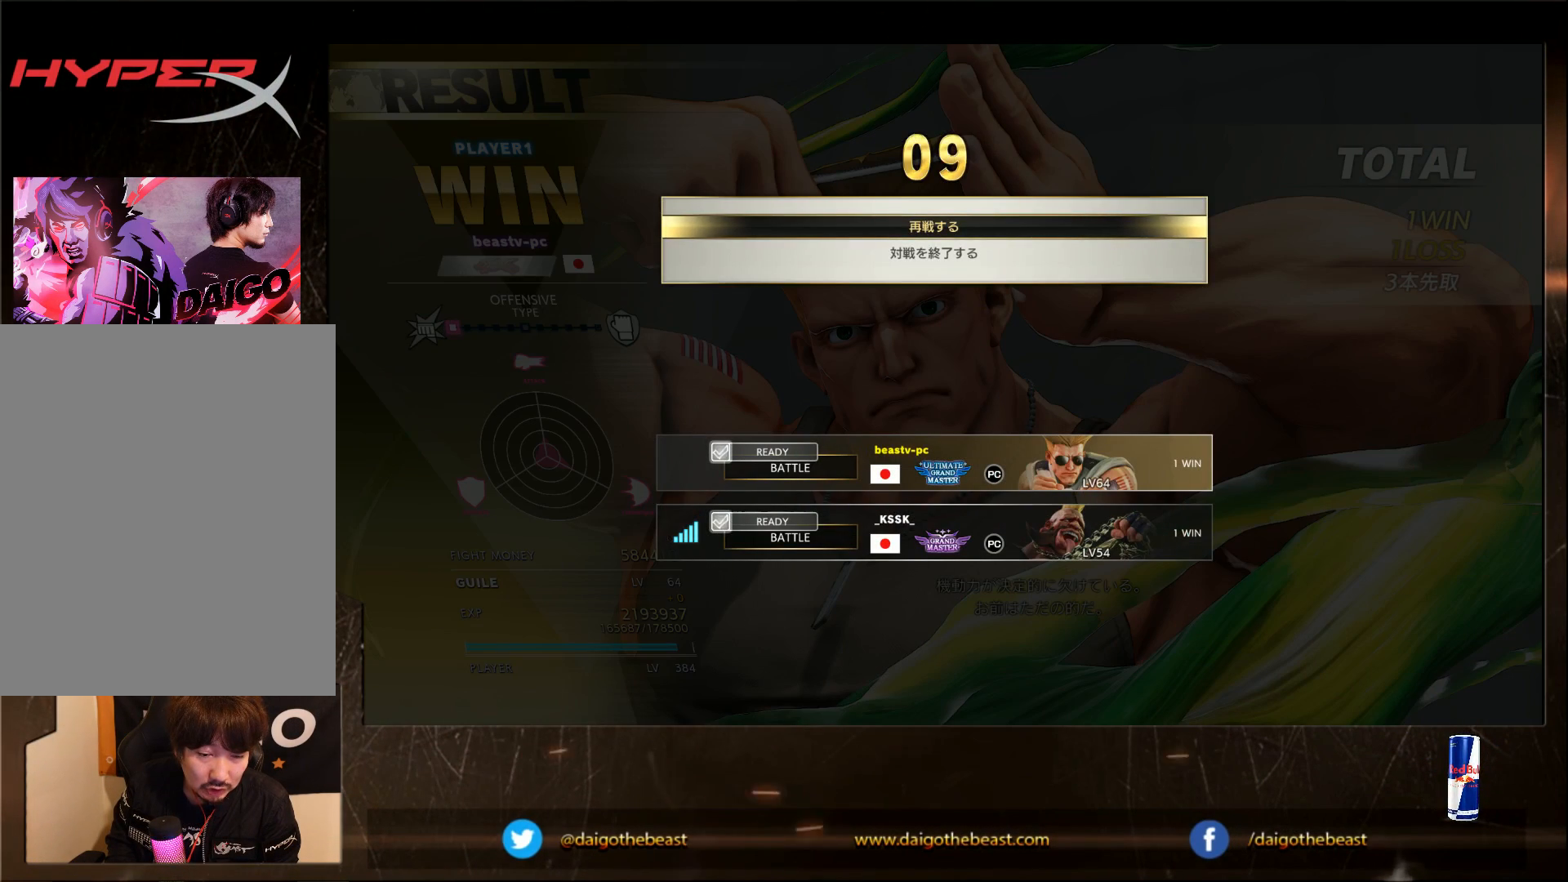
Gameplay with a controller (arcade stick); each line is a JSON object with the inputs held at the frame after it (dt_ms = milliseconds from this image to that frame). "events" lists button and stick changes between this image and that frame as [ms after this image, input, new state], when the widget could be followed in between. Not read: L3 MK R3.
{"dt_ms": 500, "buttons": [], "left_stick": "center", "events": [[117, "CROSS", "down"], [417, "CROSS", "up"]]}
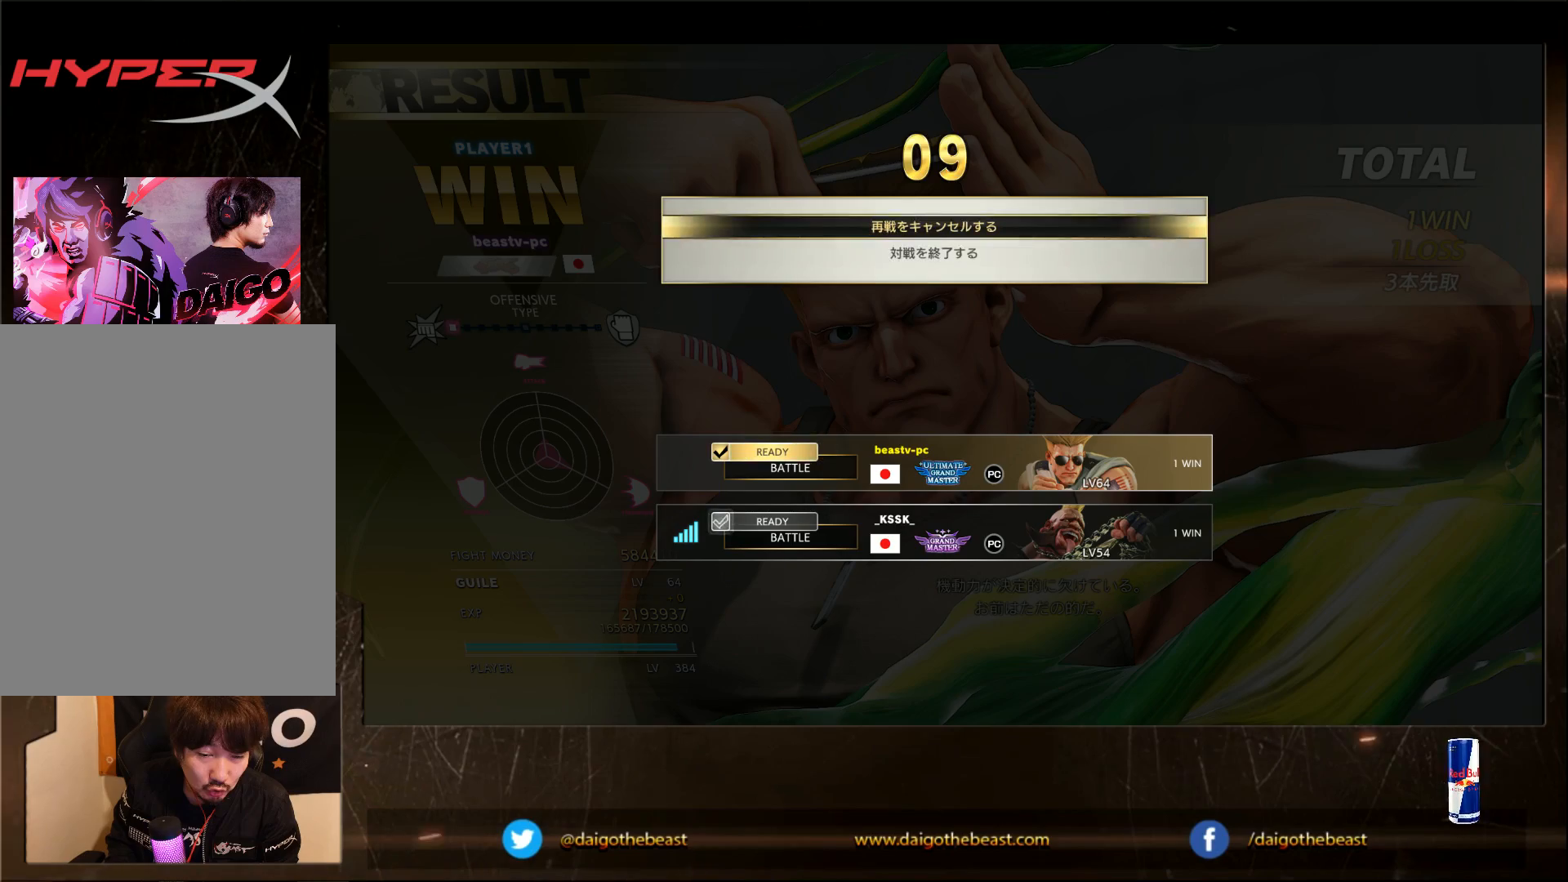
{"dt_ms": 500, "buttons": [], "left_stick": "center", "events": []}
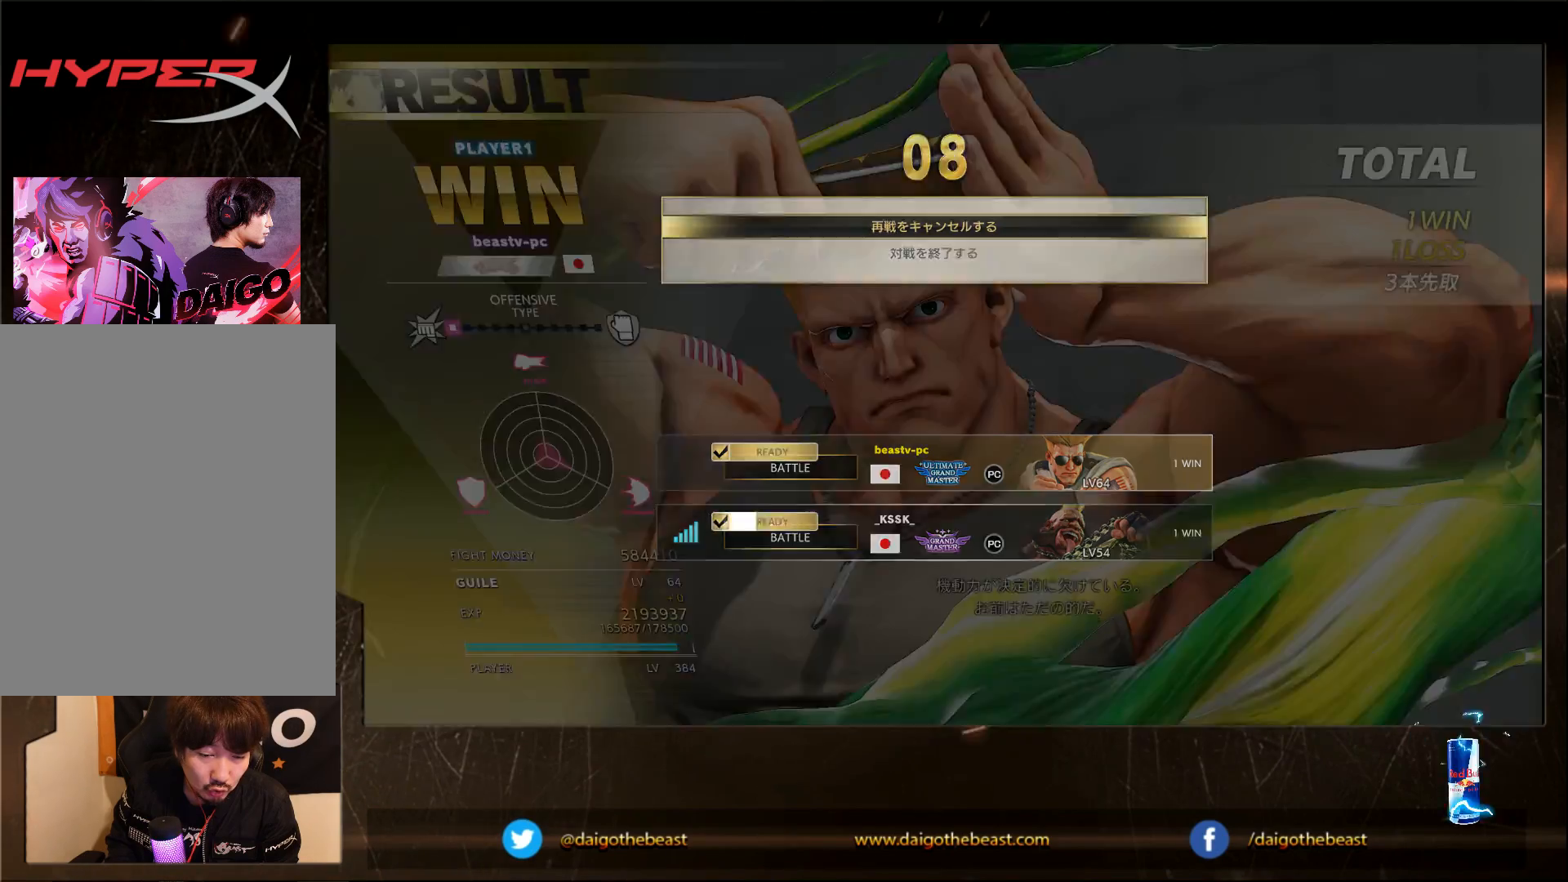
{"dt_ms": 500, "buttons": [], "left_stick": "center", "events": []}
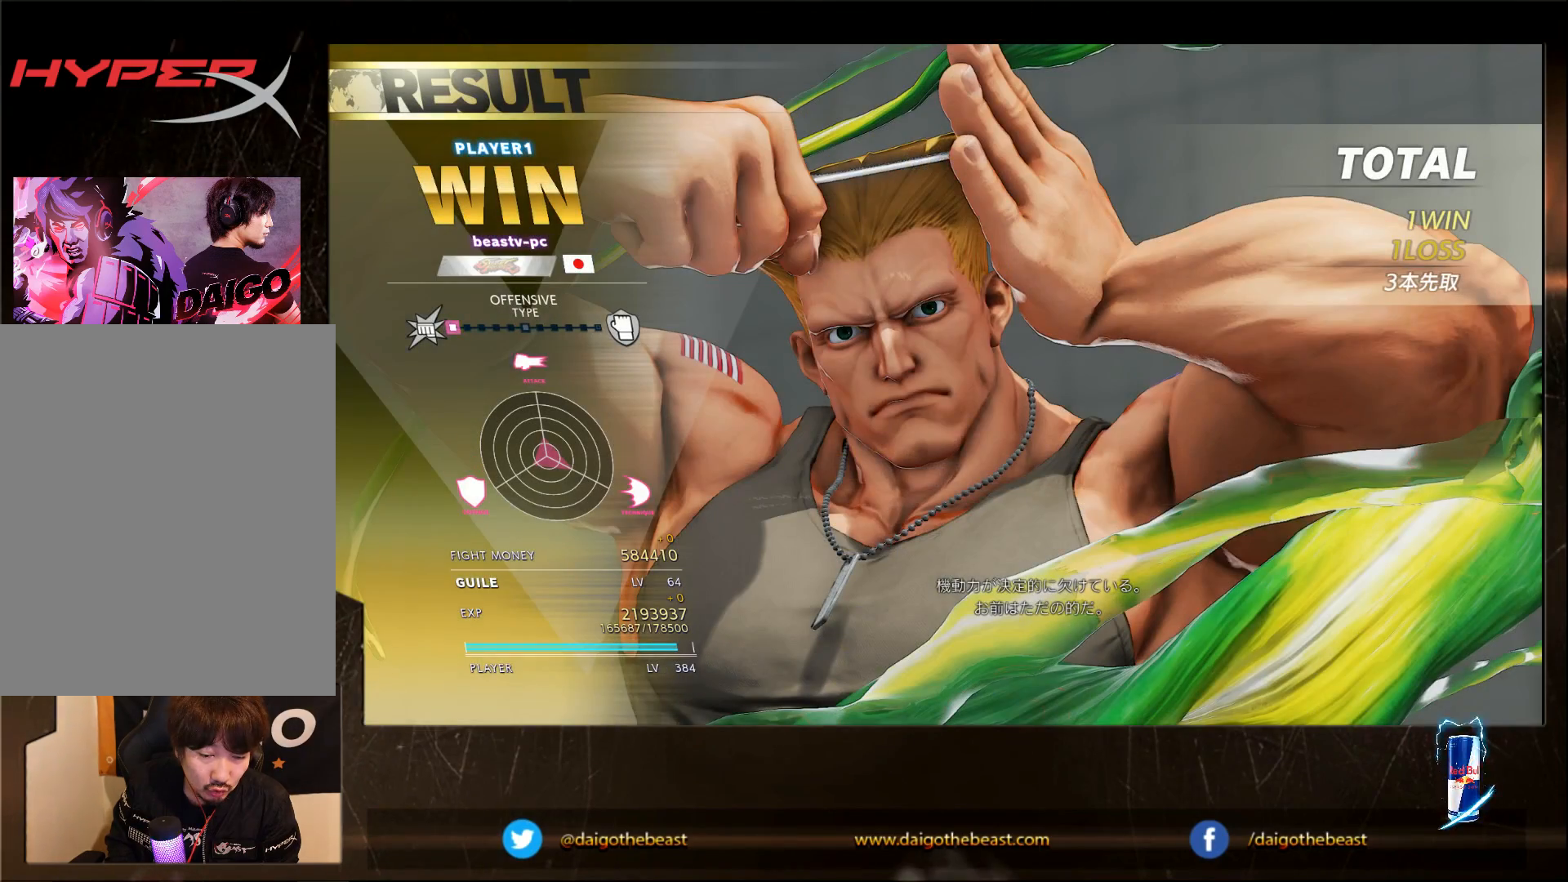
{"dt_ms": 500, "buttons": [], "left_stick": "center", "events": []}
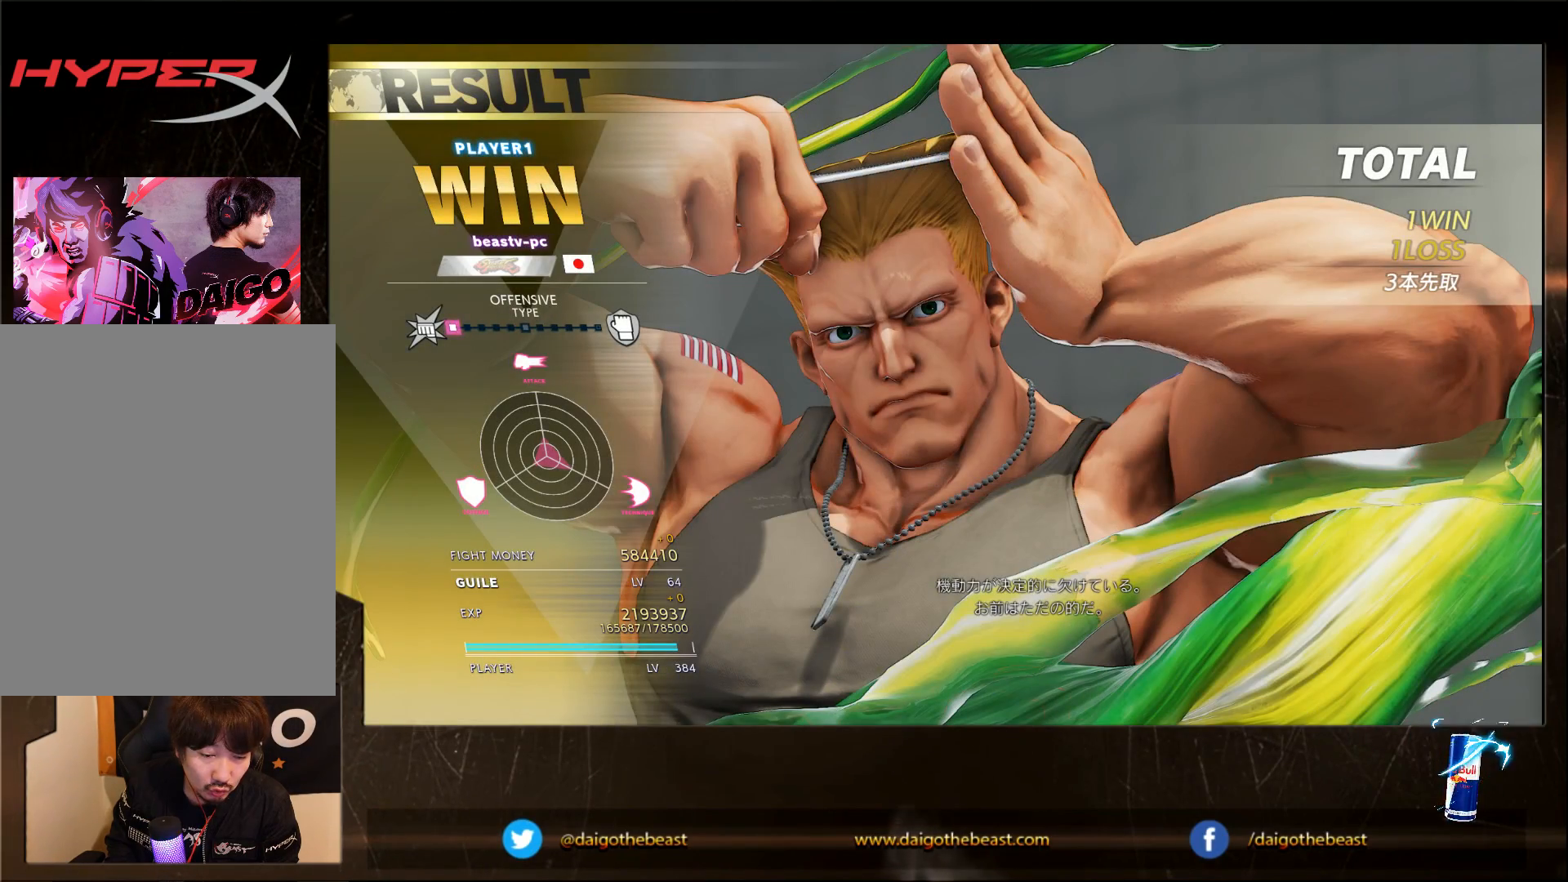
{"dt_ms": 500, "buttons": [], "left_stick": "center", "events": []}
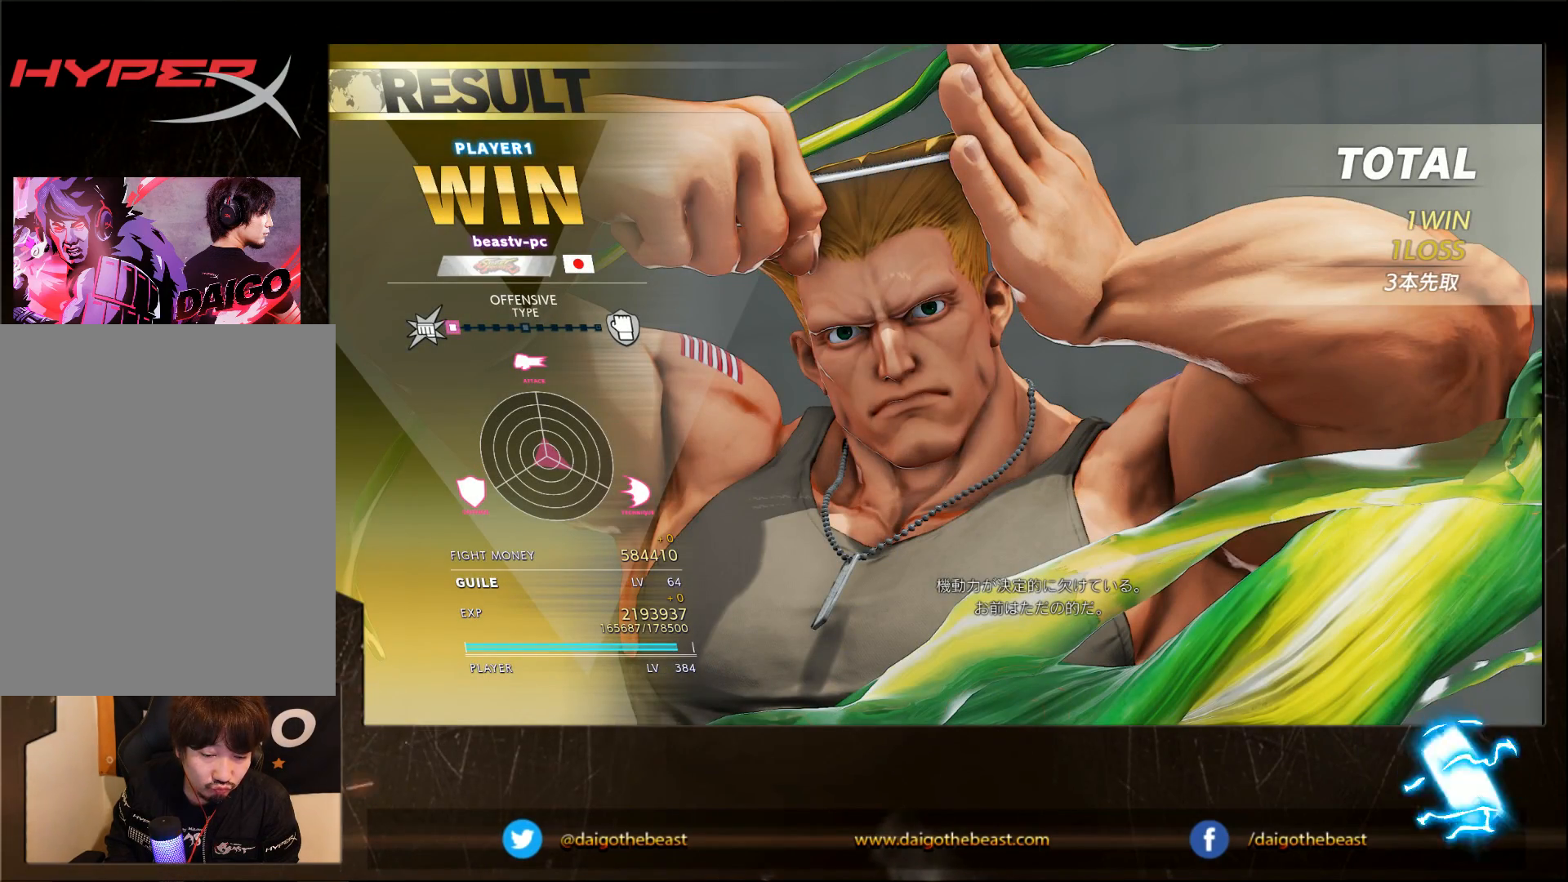
{"dt_ms": 500, "buttons": [], "left_stick": "center", "events": []}
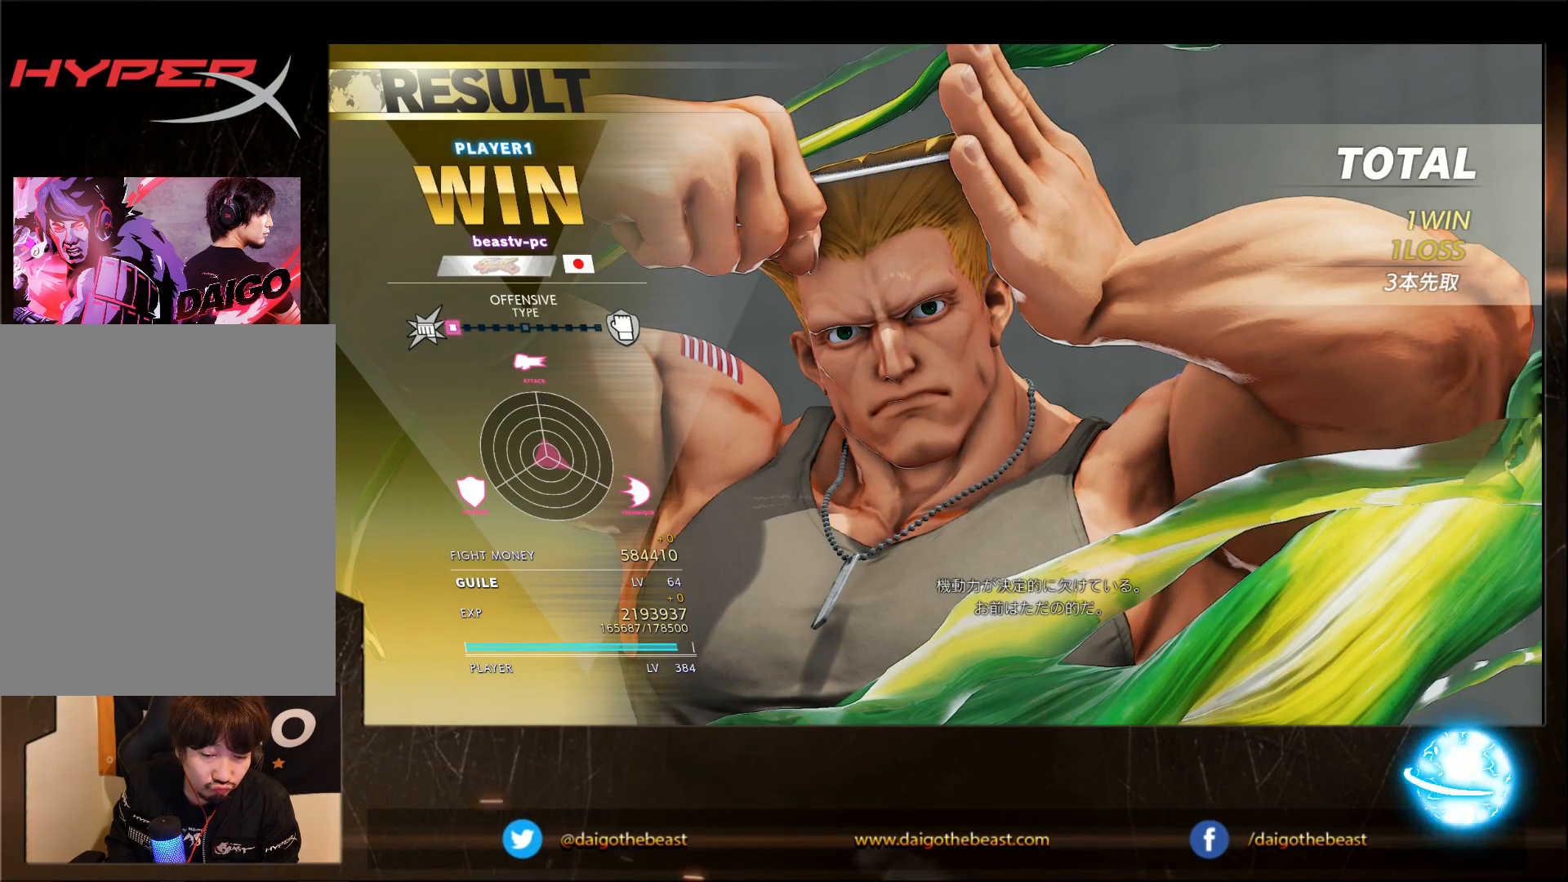
{"dt_ms": 500, "buttons": [], "left_stick": "center", "events": []}
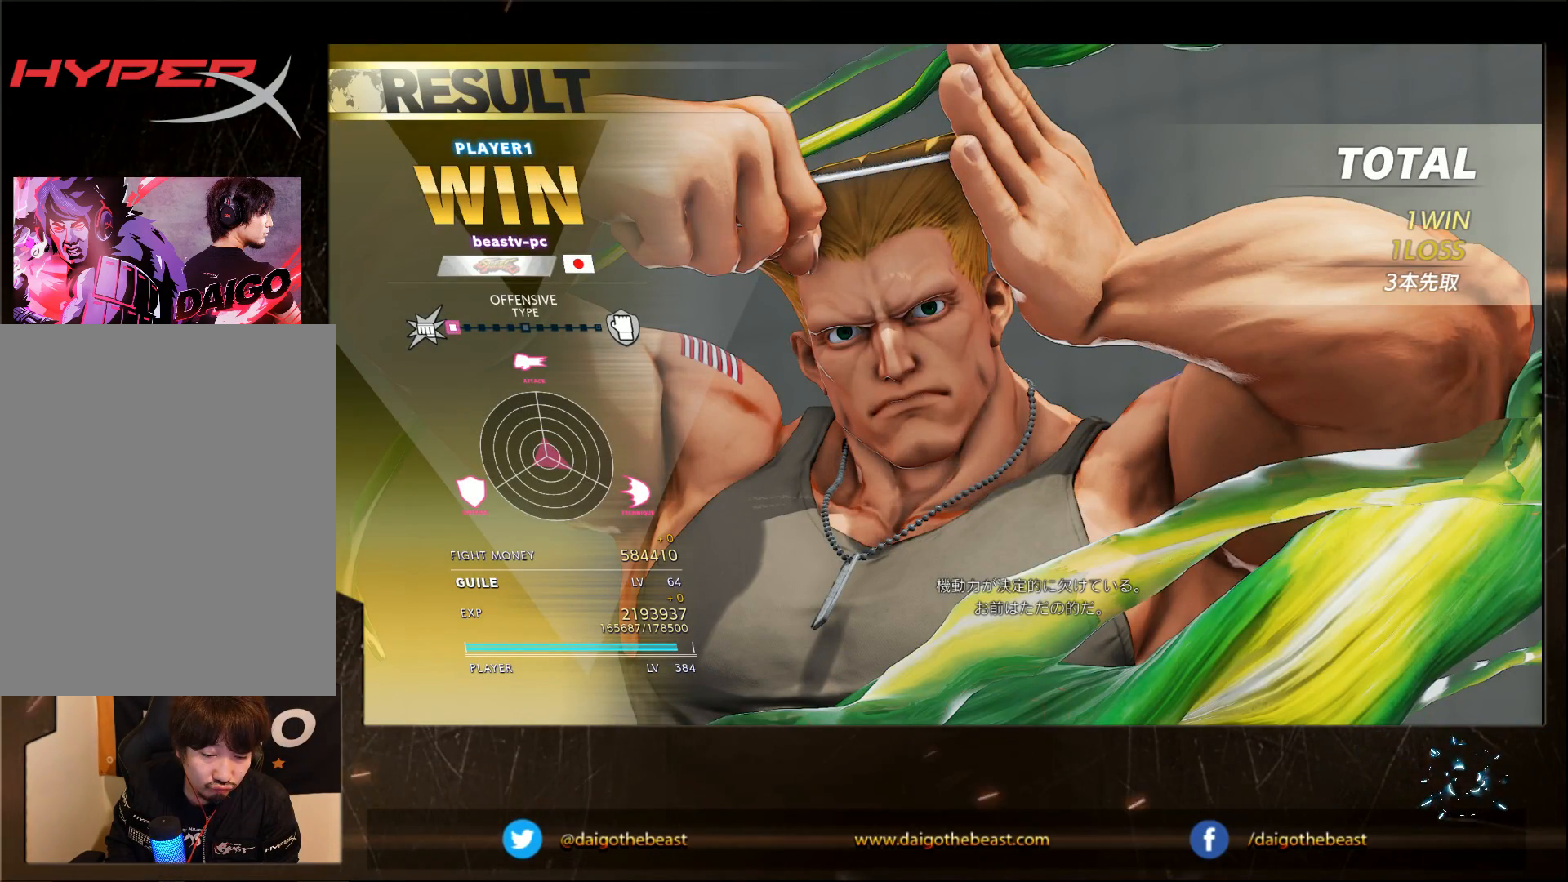
{"dt_ms": 500, "buttons": [], "left_stick": "center", "events": []}
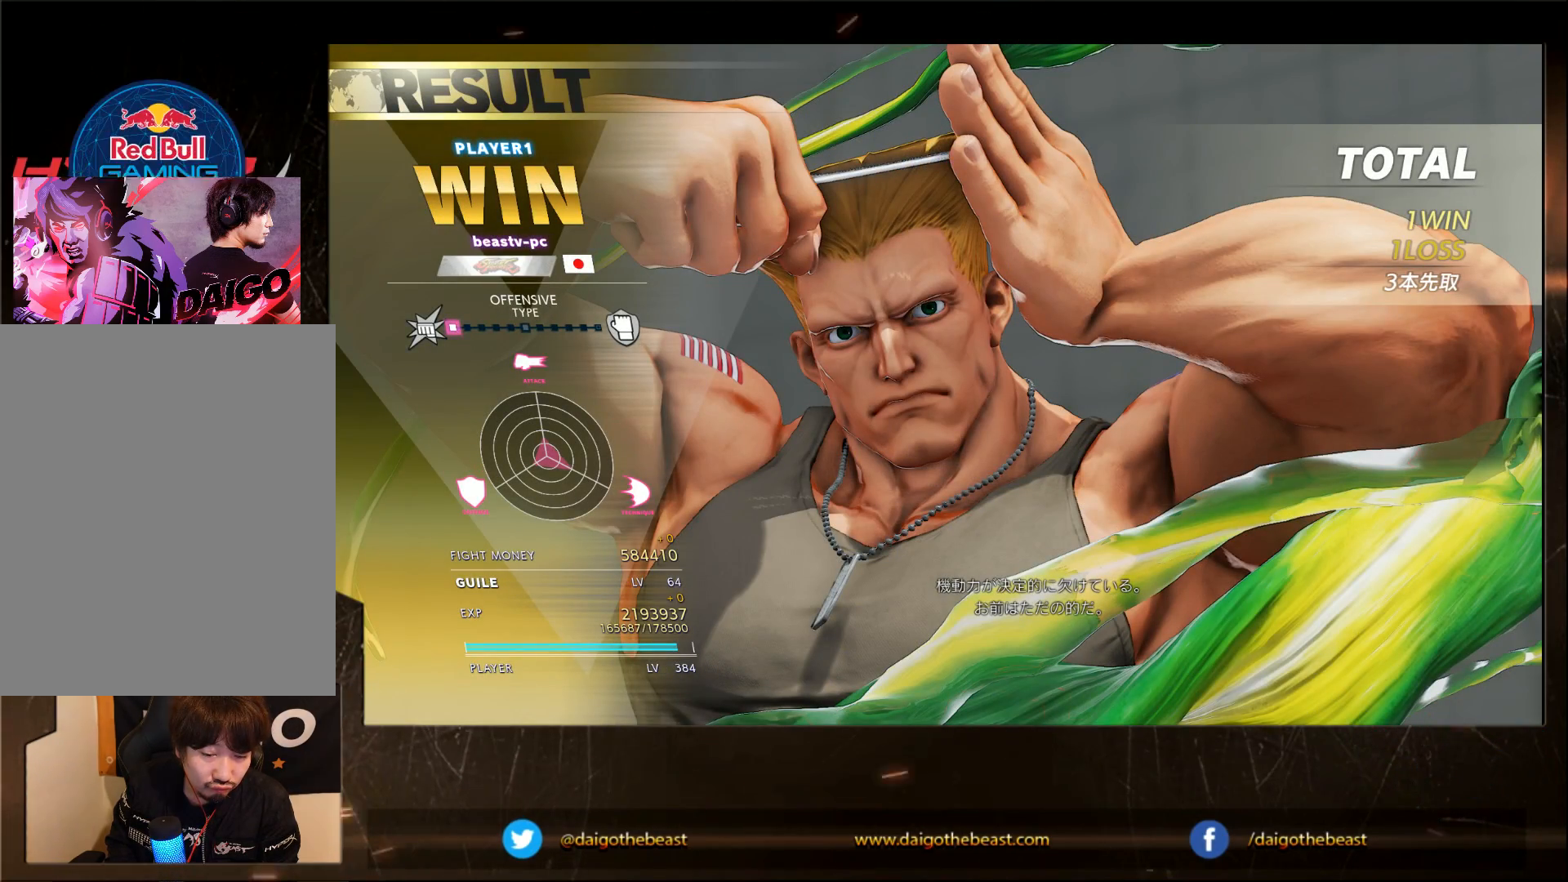
{"dt_ms": 500, "buttons": [], "left_stick": "center", "events": []}
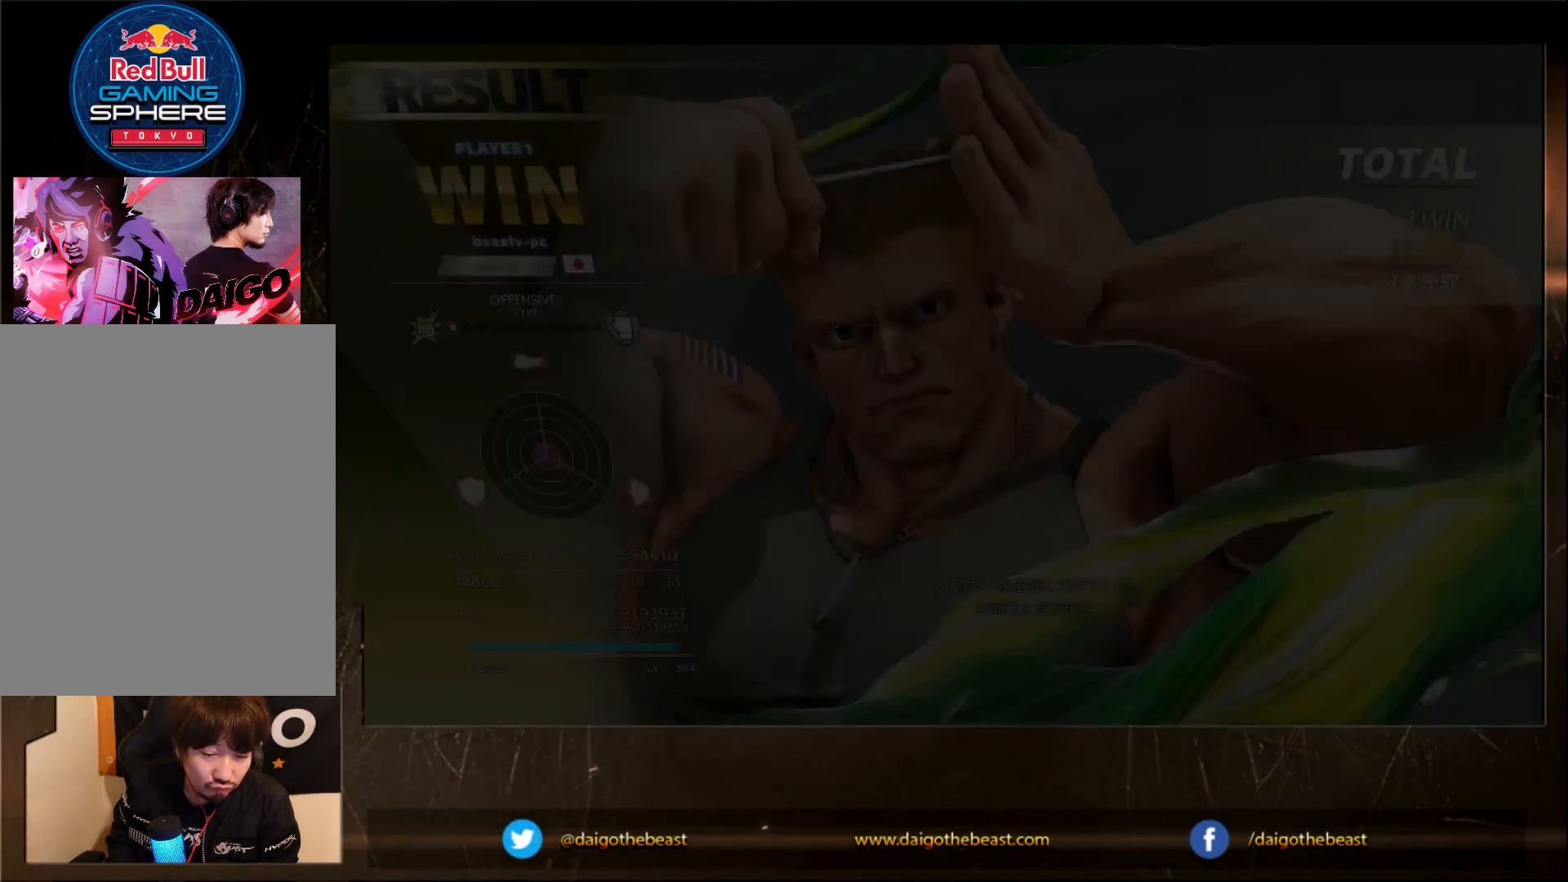
{"dt_ms": 500, "buttons": [], "left_stick": "center", "events": []}
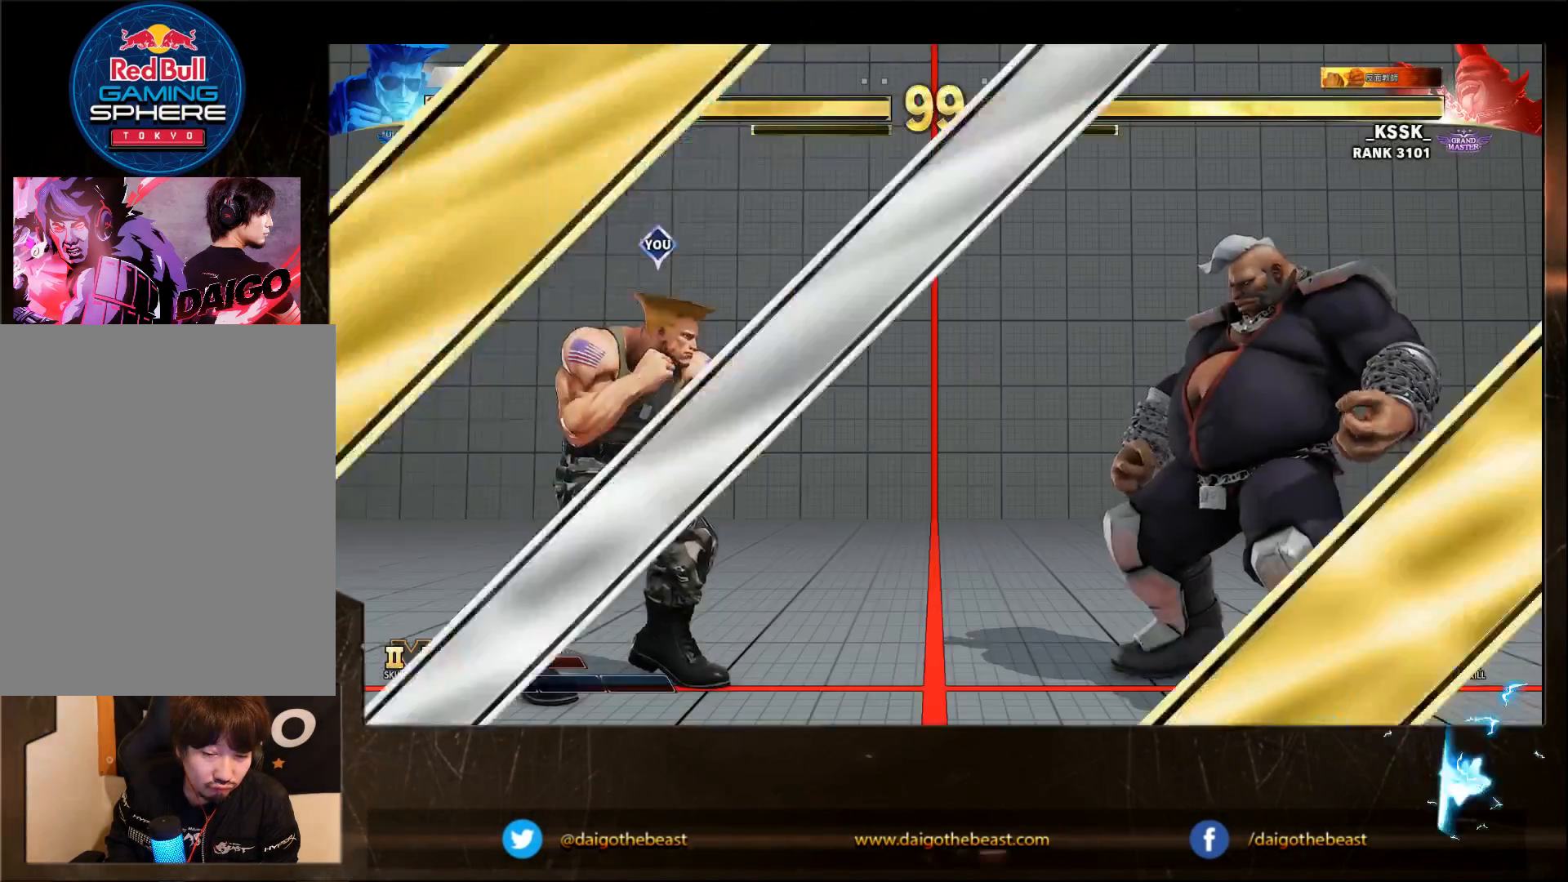
{"dt_ms": 500, "buttons": [], "left_stick": "down-left", "events": [[317, "left_stick", "down-left"]]}
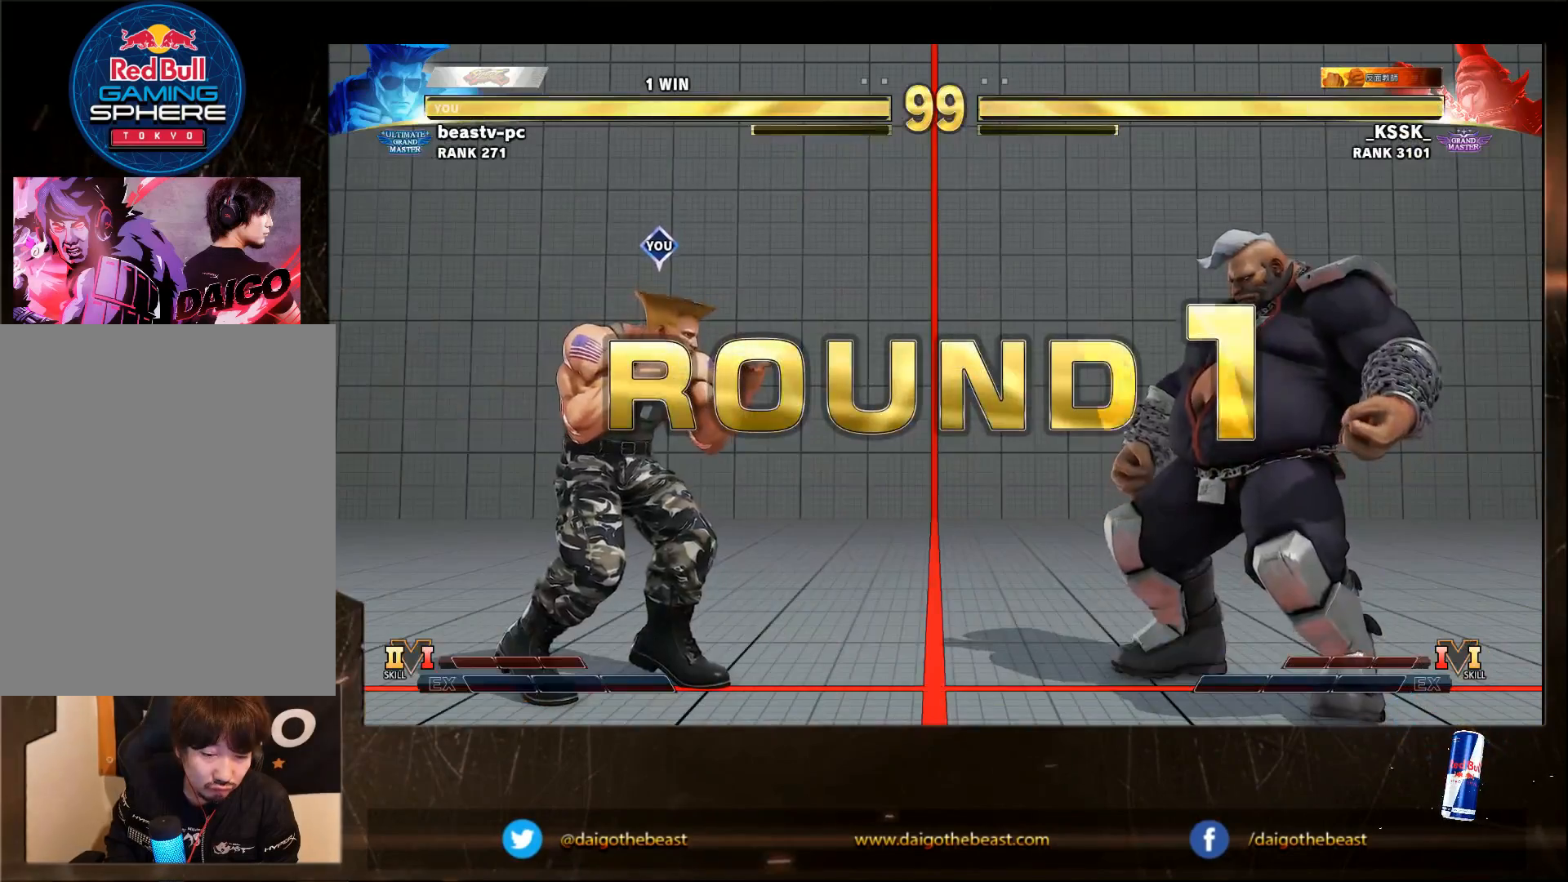
{"dt_ms": 500, "buttons": [], "left_stick": "down-left", "events": []}
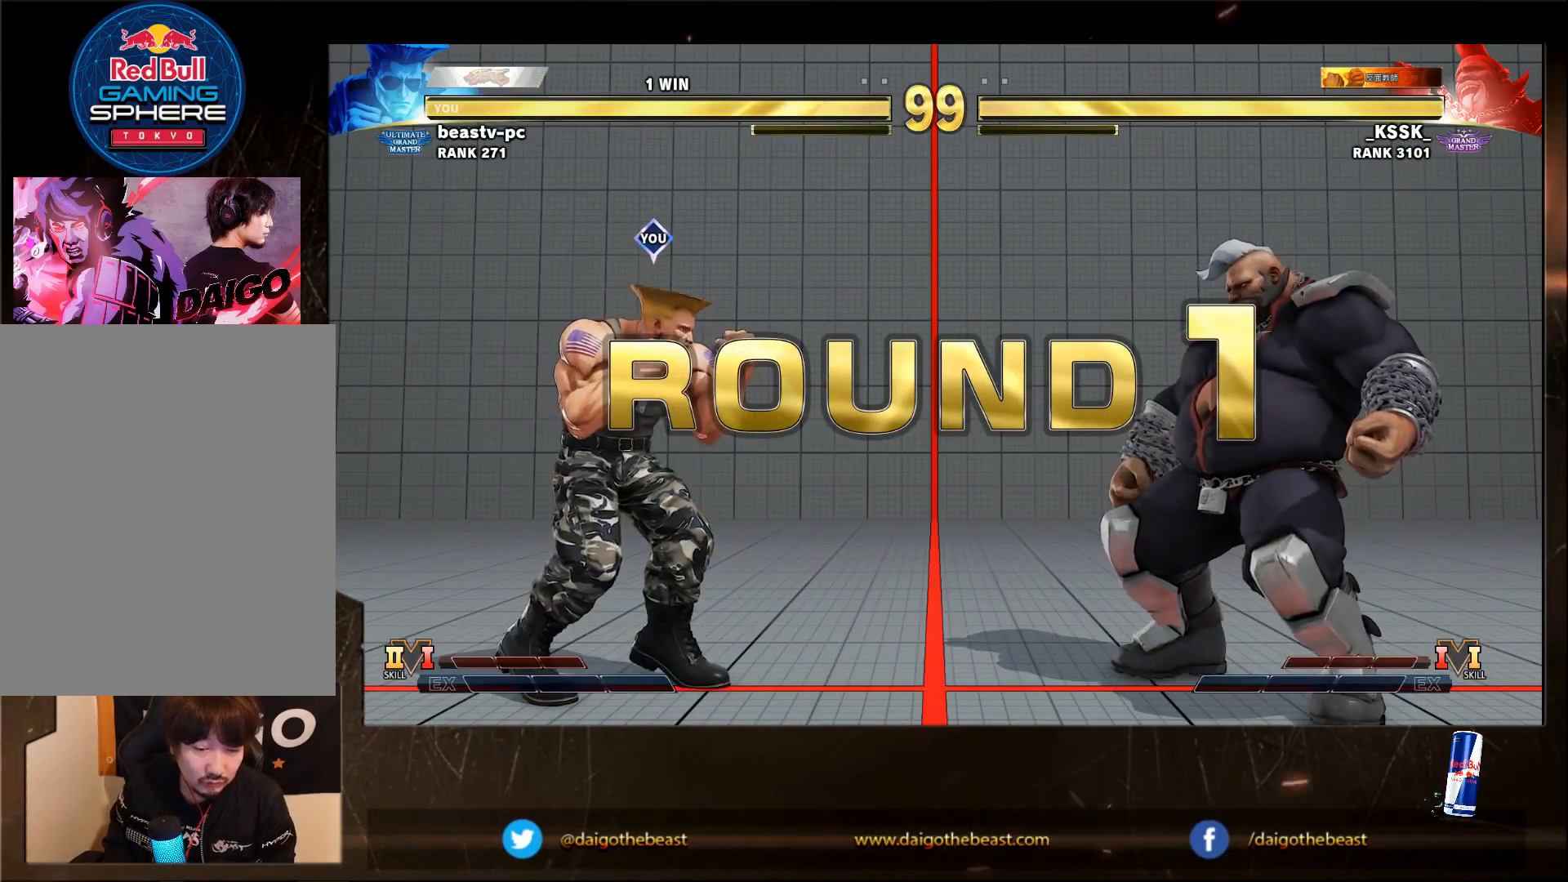
{"dt_ms": 500, "buttons": [], "left_stick": "down-left", "events": []}
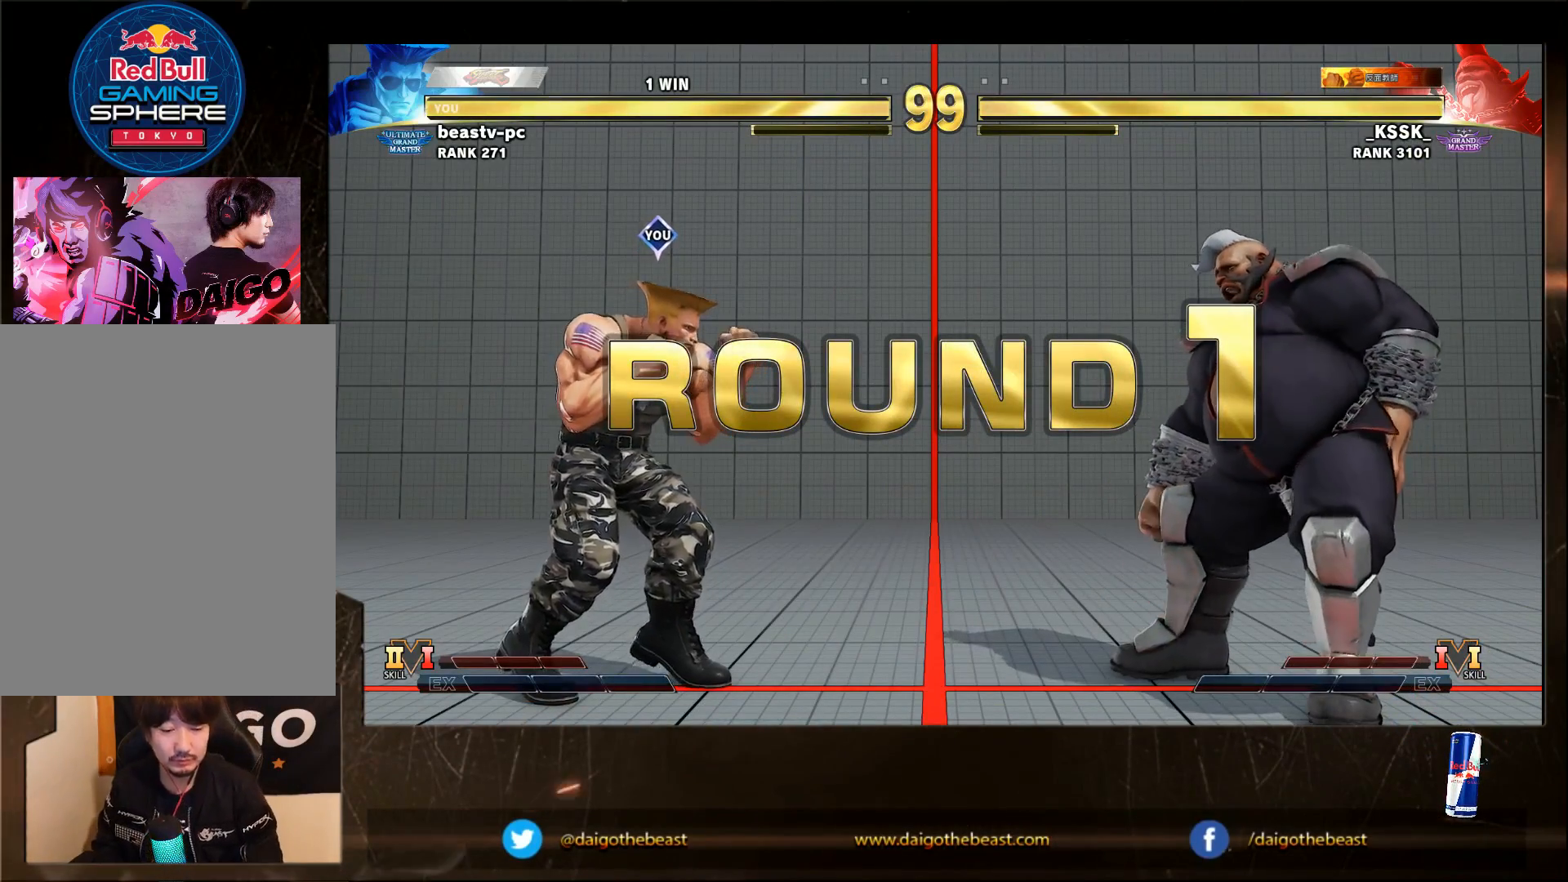
{"dt_ms": 500, "buttons": [], "left_stick": "down-left", "events": []}
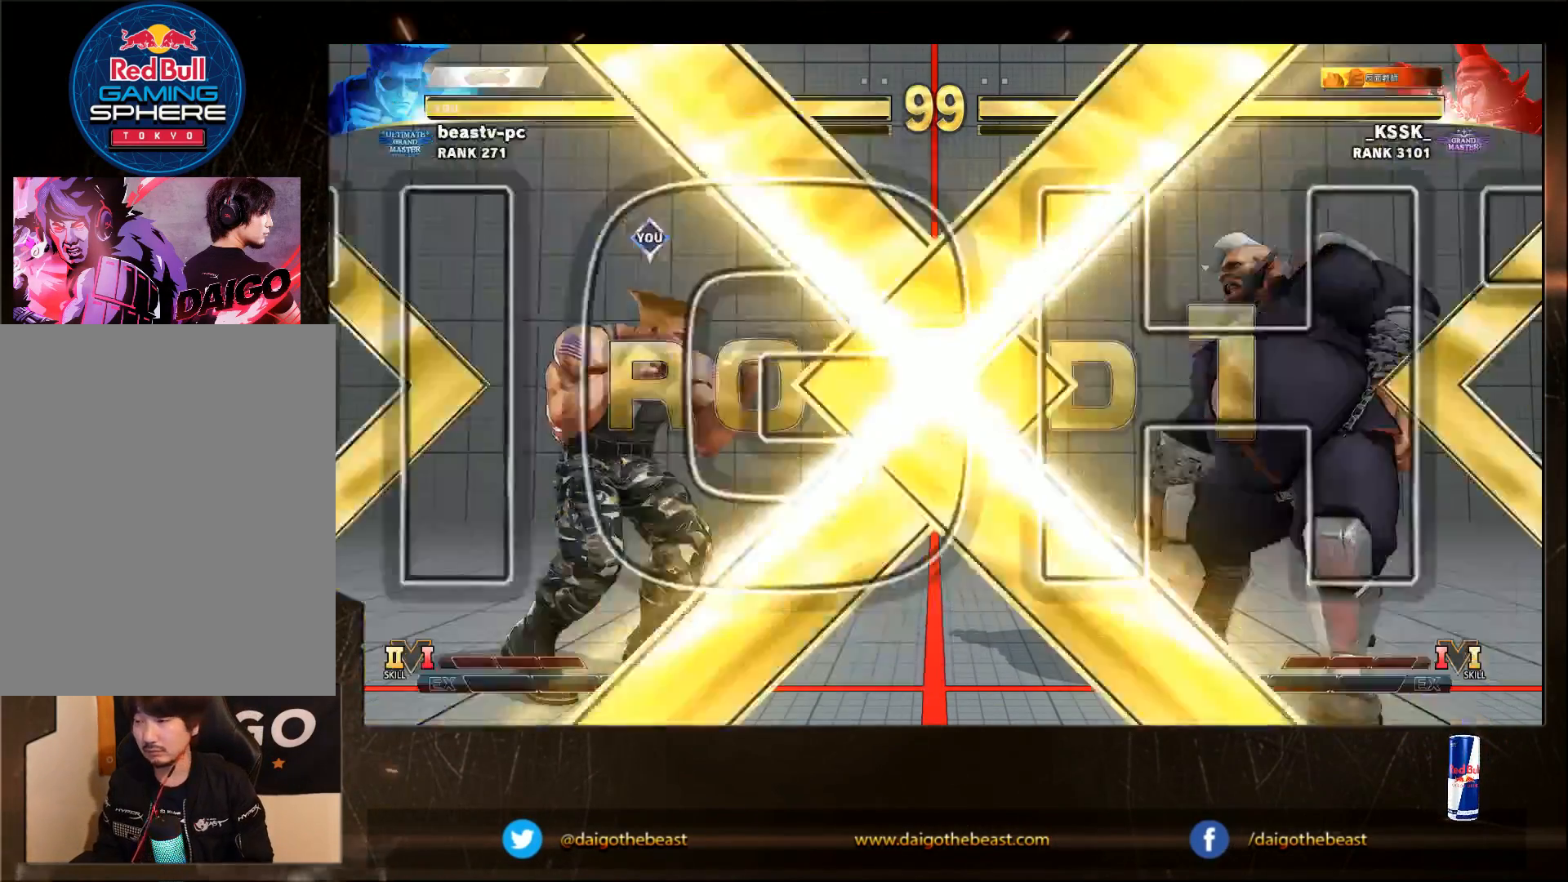
{"dt_ms": 500, "buttons": [], "left_stick": "down-left", "events": []}
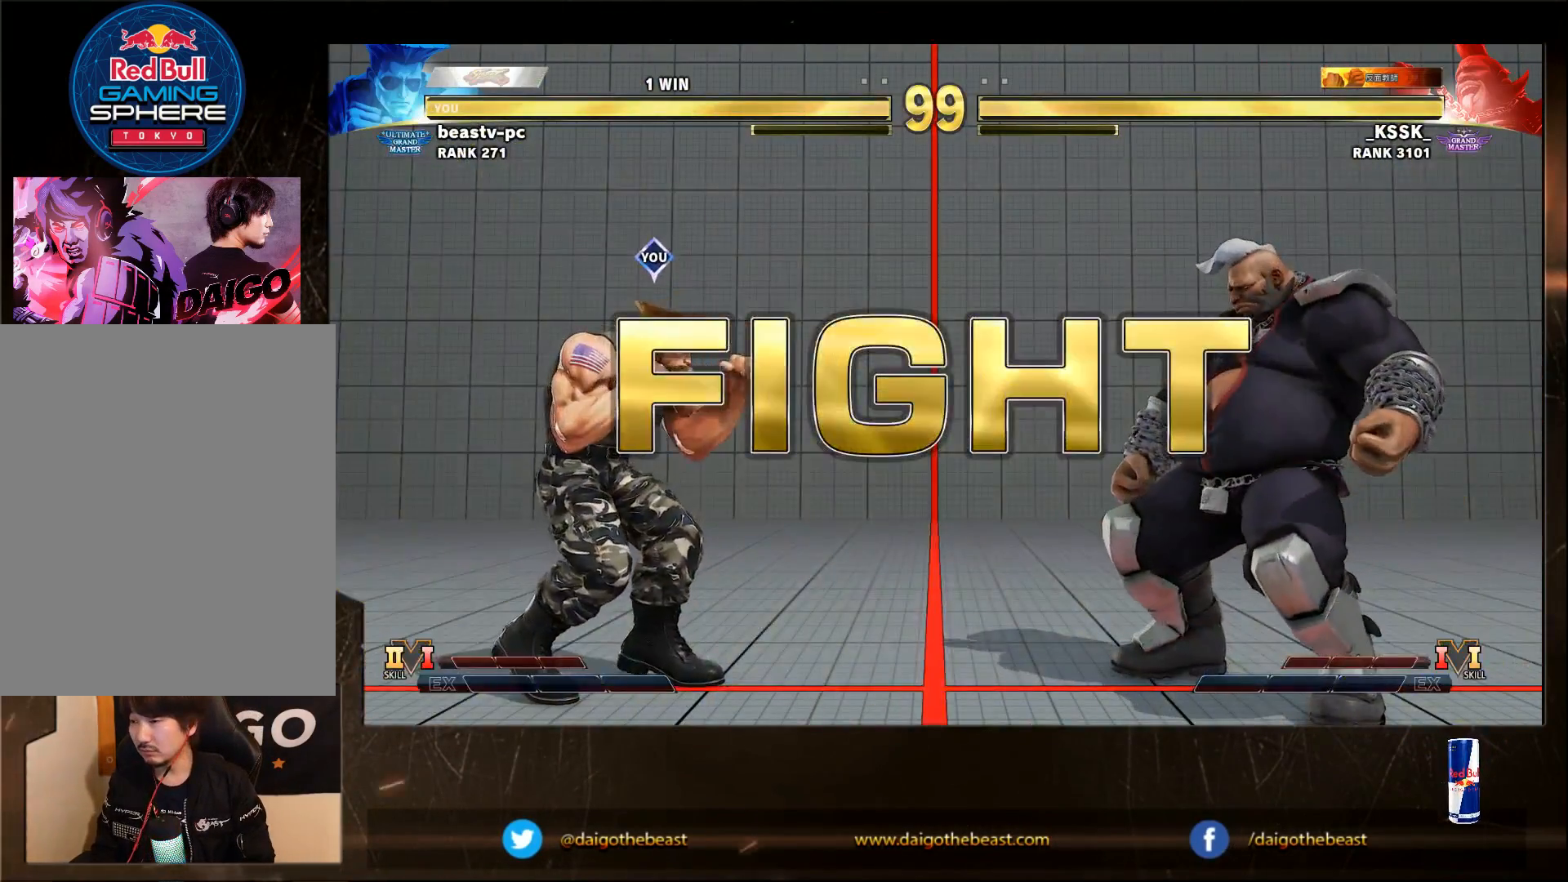
{"dt_ms": 500, "buttons": ["SQUARE"], "left_stick": "down-left", "events": [[417, "SQUARE", "down"]]}
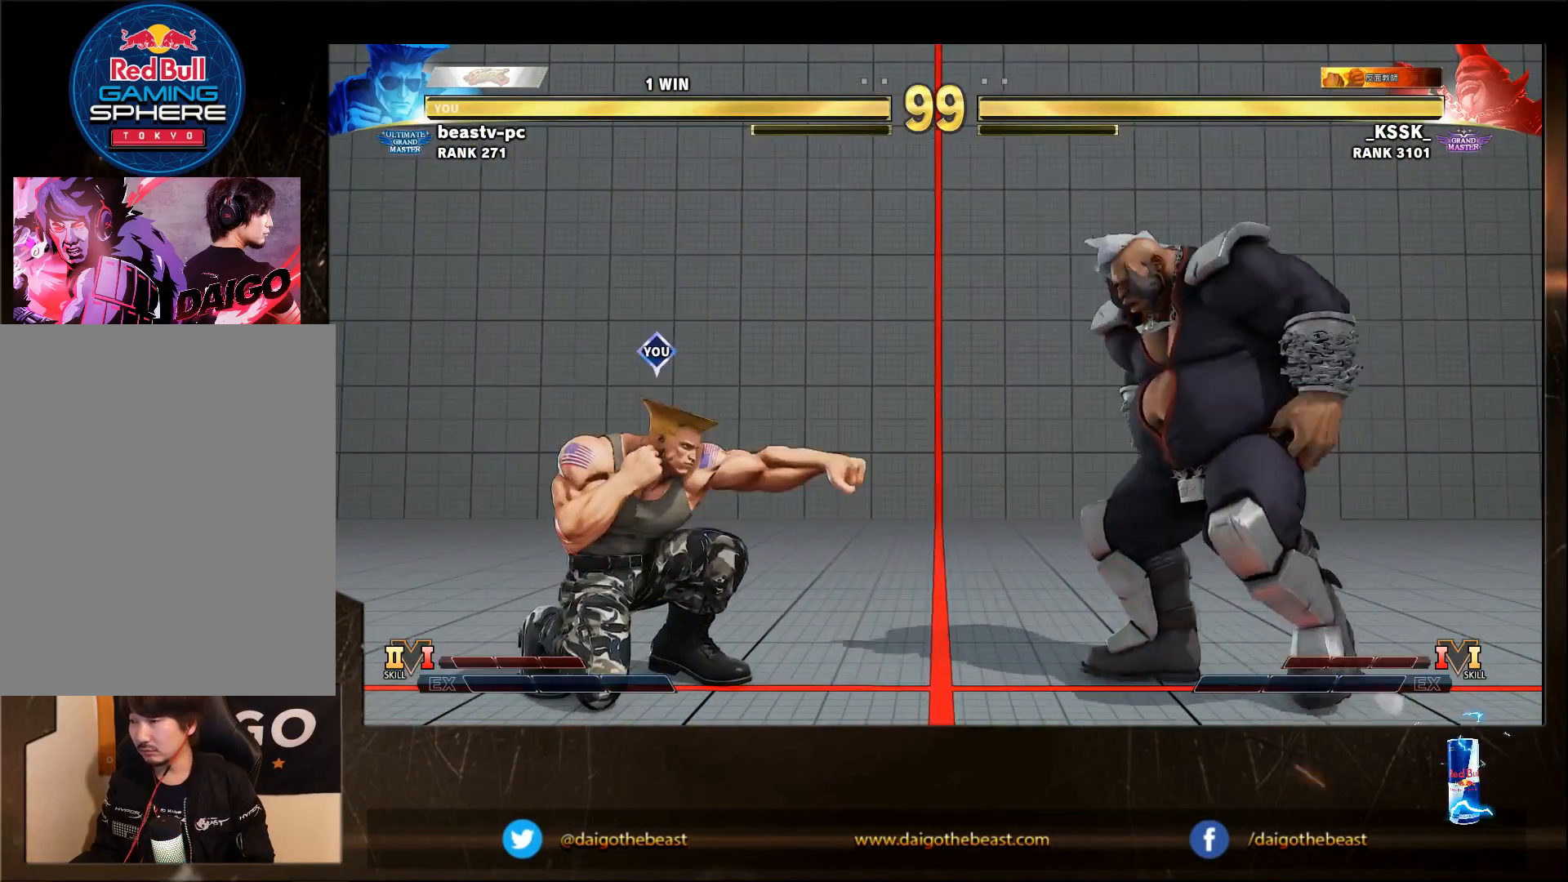
{"dt_ms": 500, "buttons": [], "left_stick": "right", "events": [[117, "SQUARE", "up"], [217, "left_stick", "right"]]}
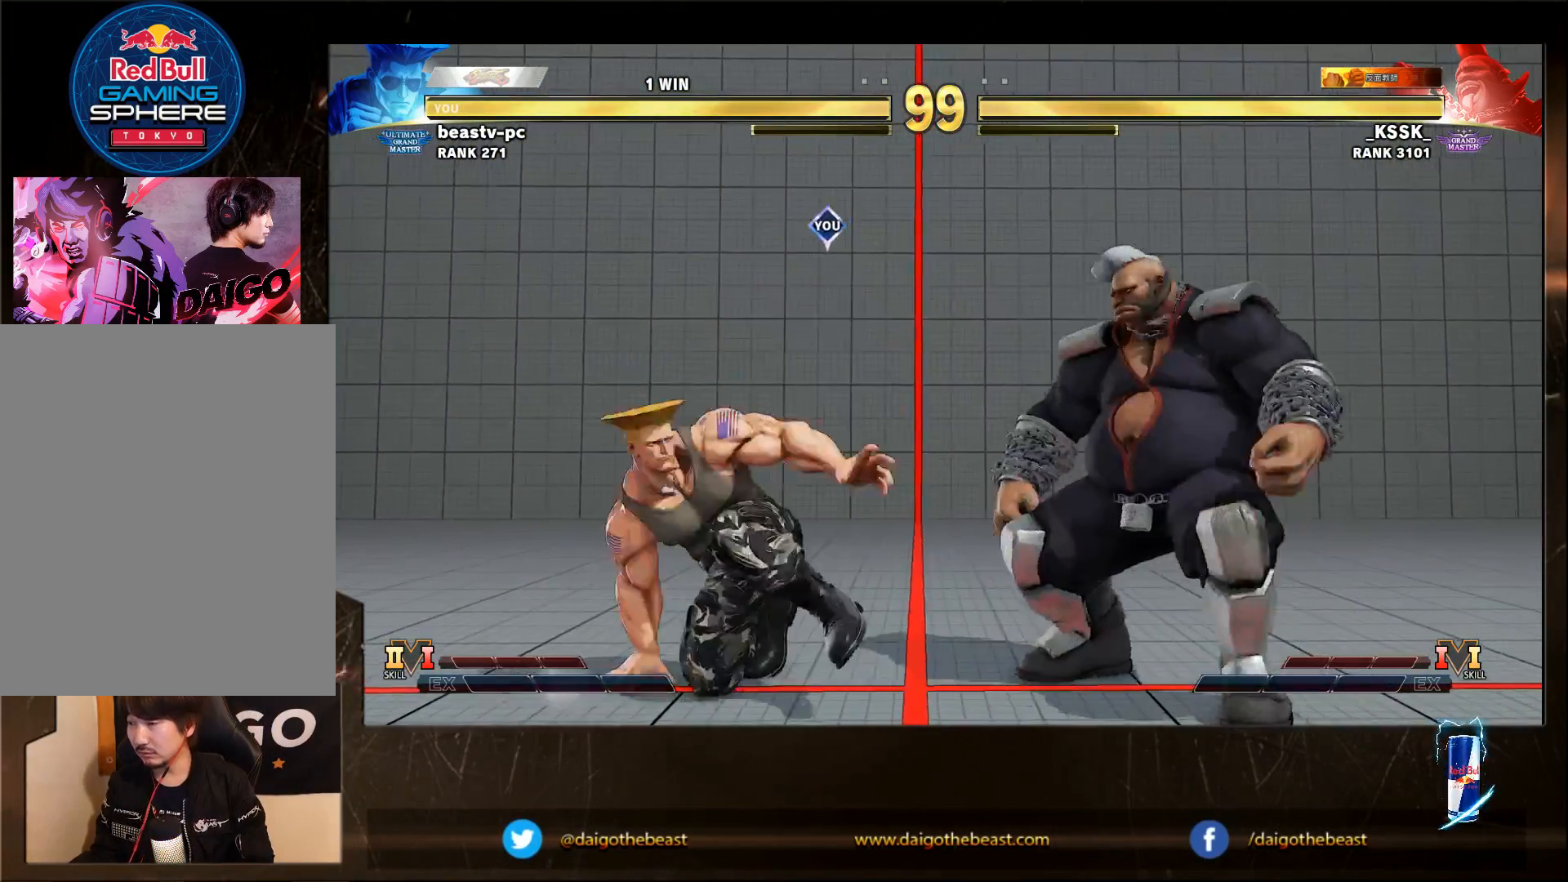
{"dt_ms": 500, "buttons": [], "left_stick": "down-left", "events": [[17, "CIRCLE", "down"], [17, "left_stick", "down-left"], [217, "CIRCLE", "up"]]}
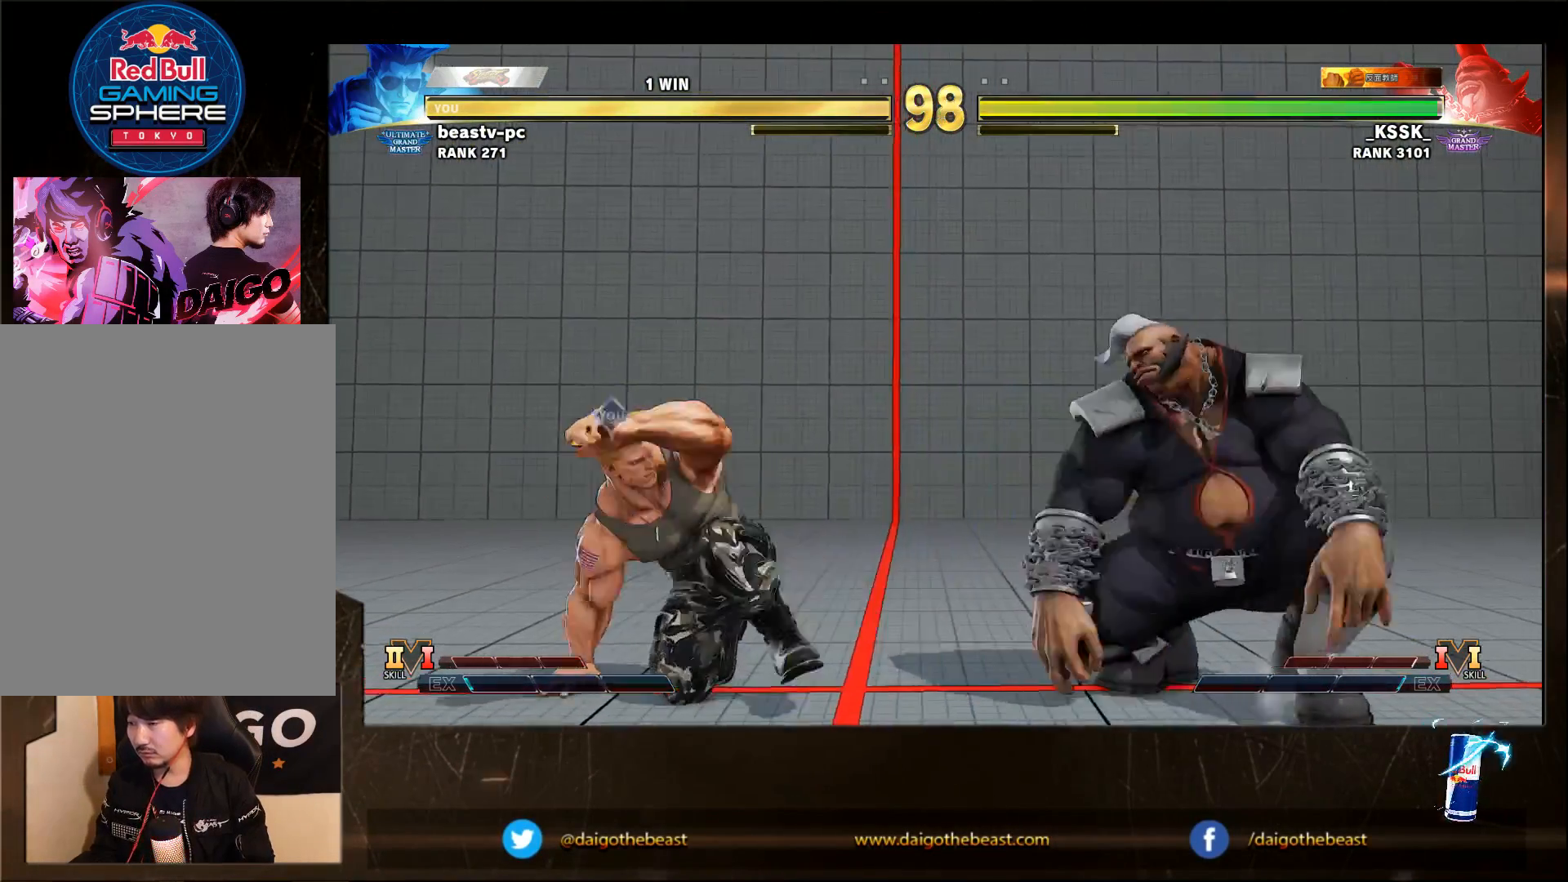
{"dt_ms": 500, "buttons": [], "left_stick": "down-left"}
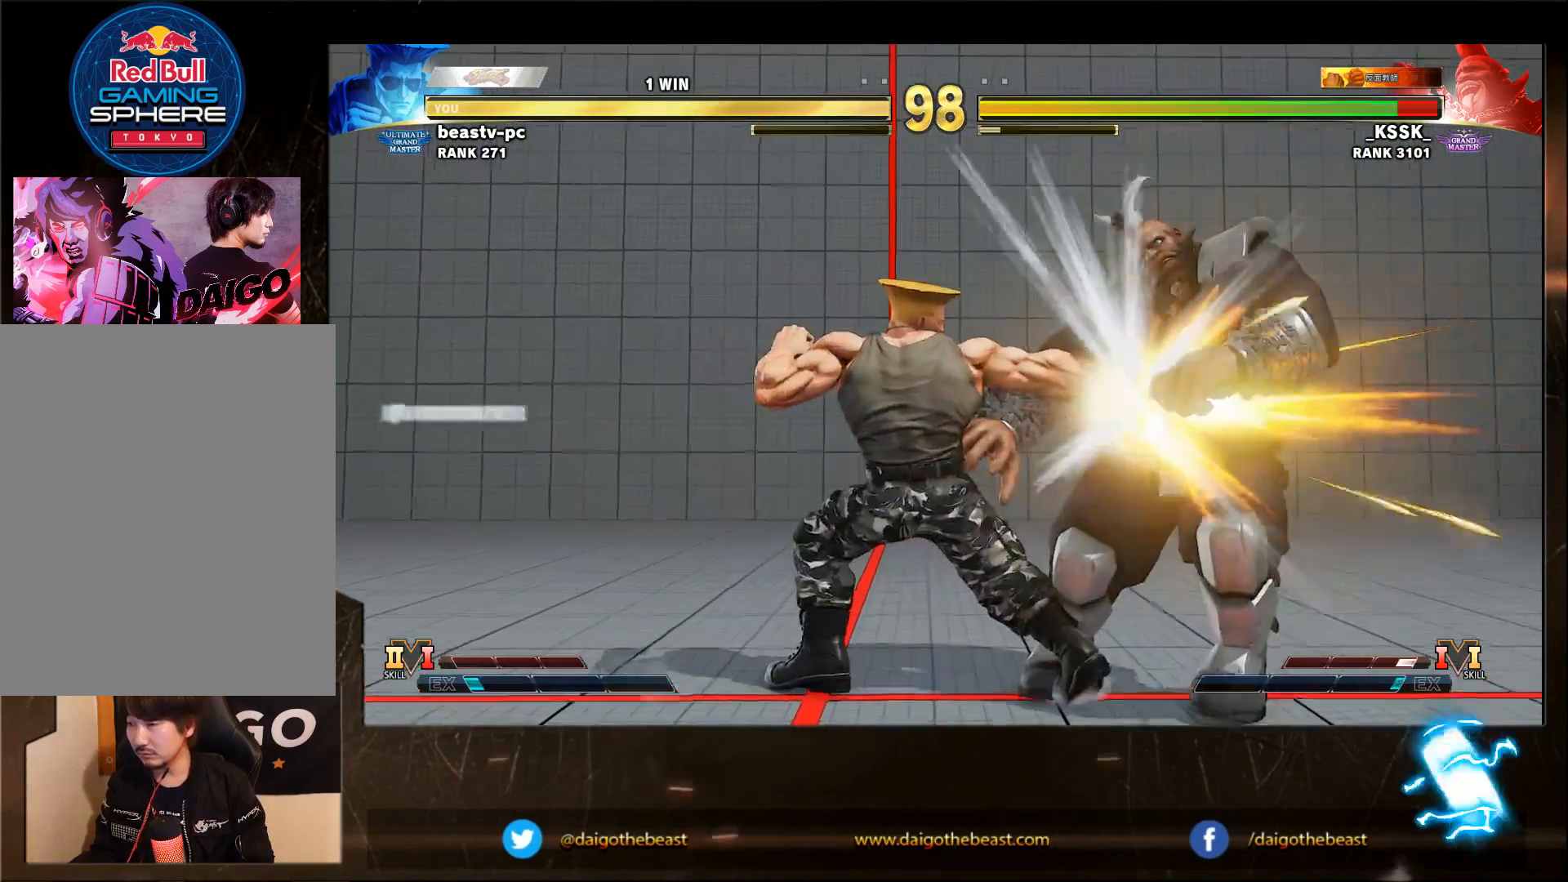
{"dt_ms": 500, "buttons": [], "left_stick": "down-left", "events": []}
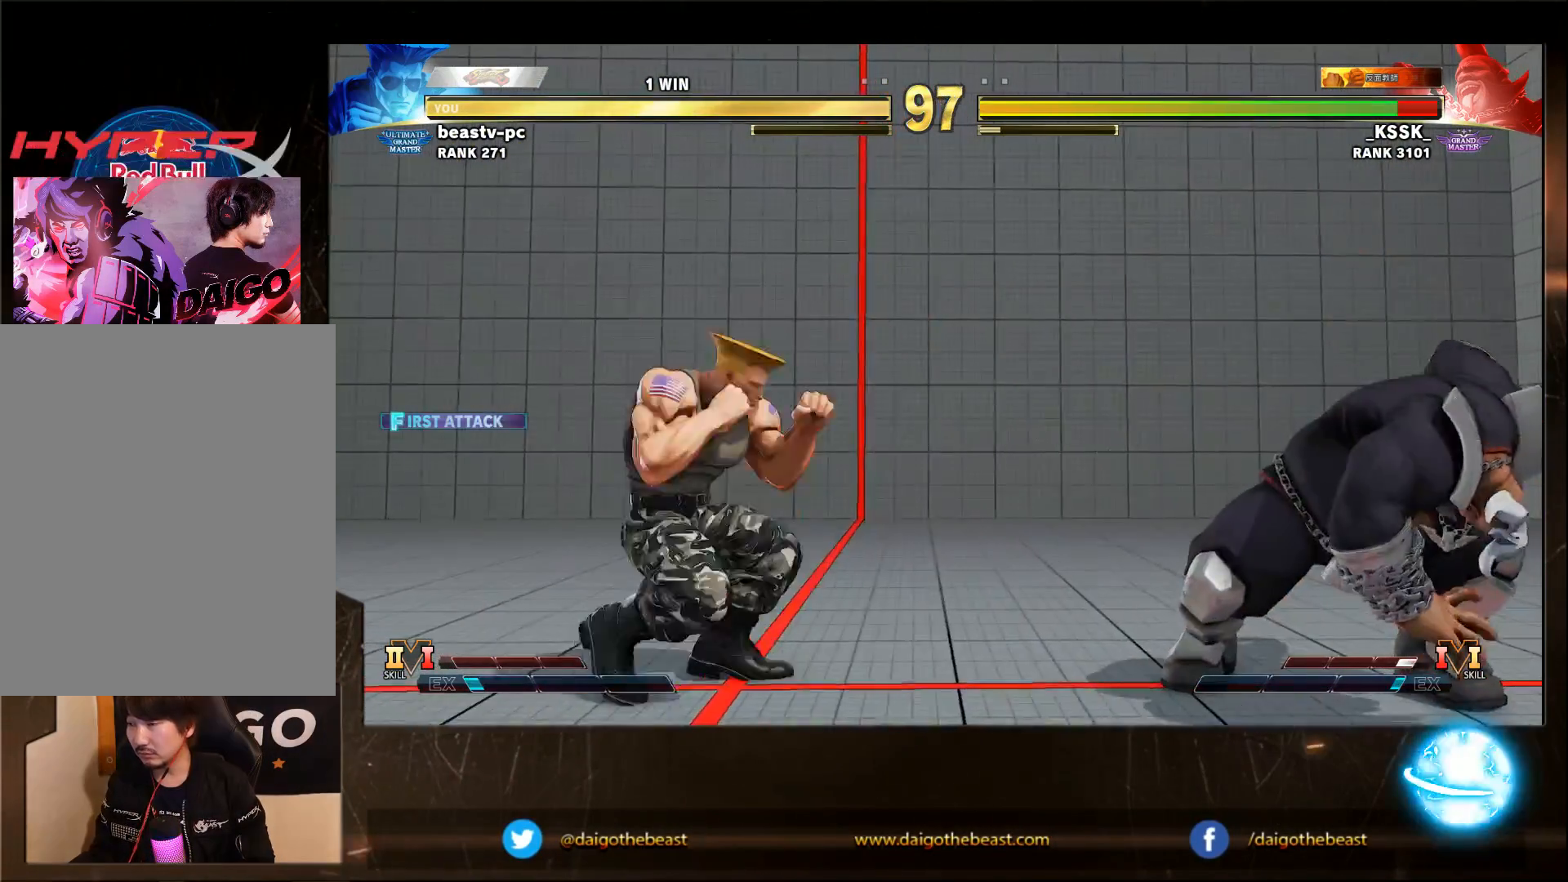
{"dt_ms": 500, "buttons": [], "left_stick": "down-left"}
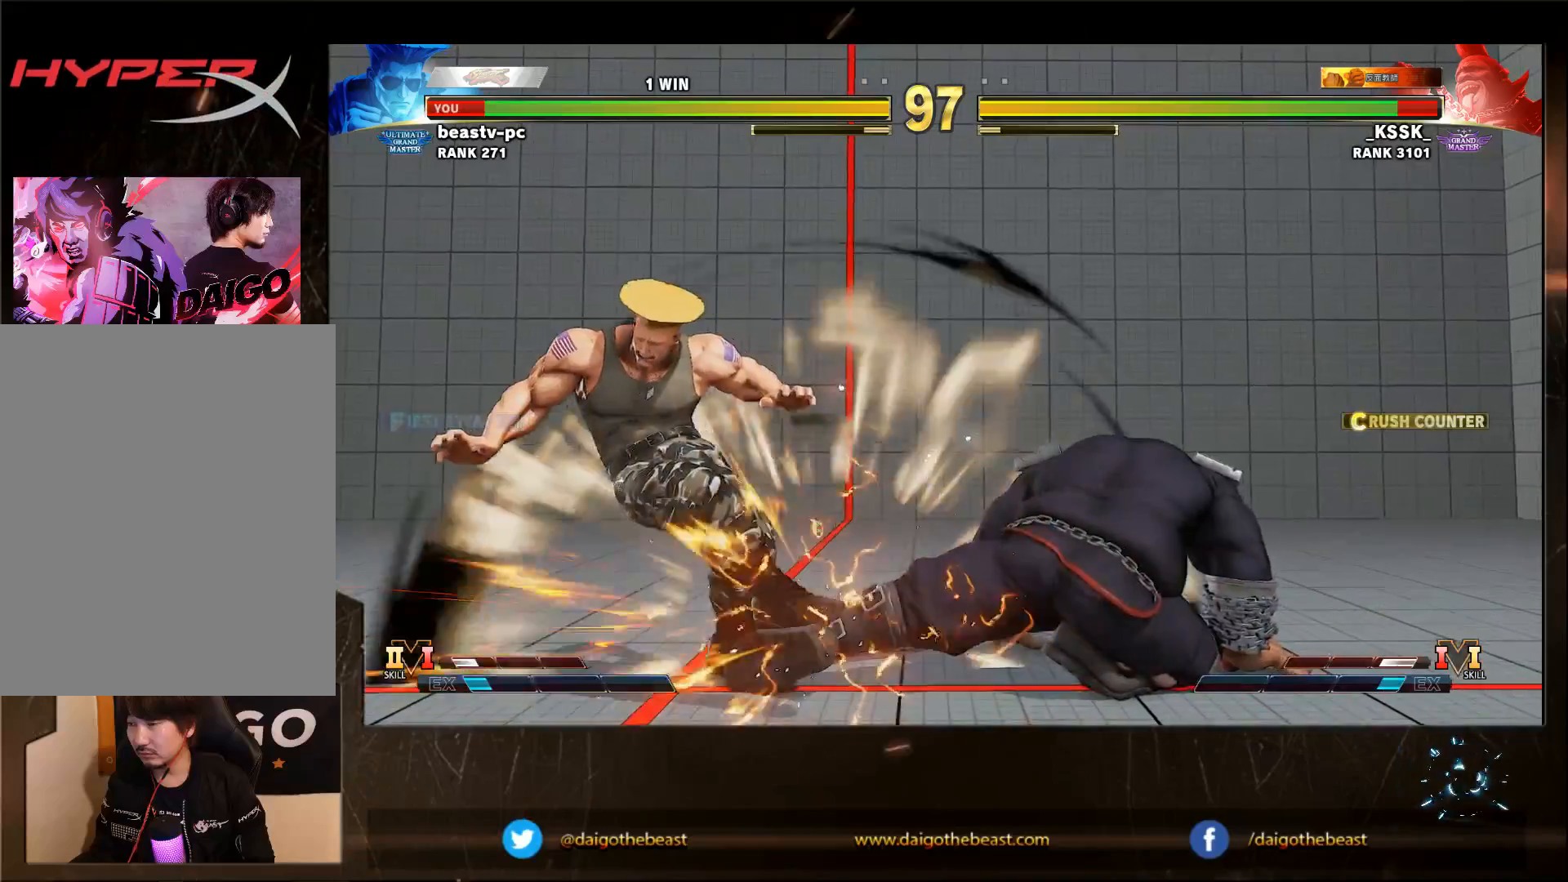
{"dt_ms": 500, "buttons": [], "left_stick": "down-left", "events": []}
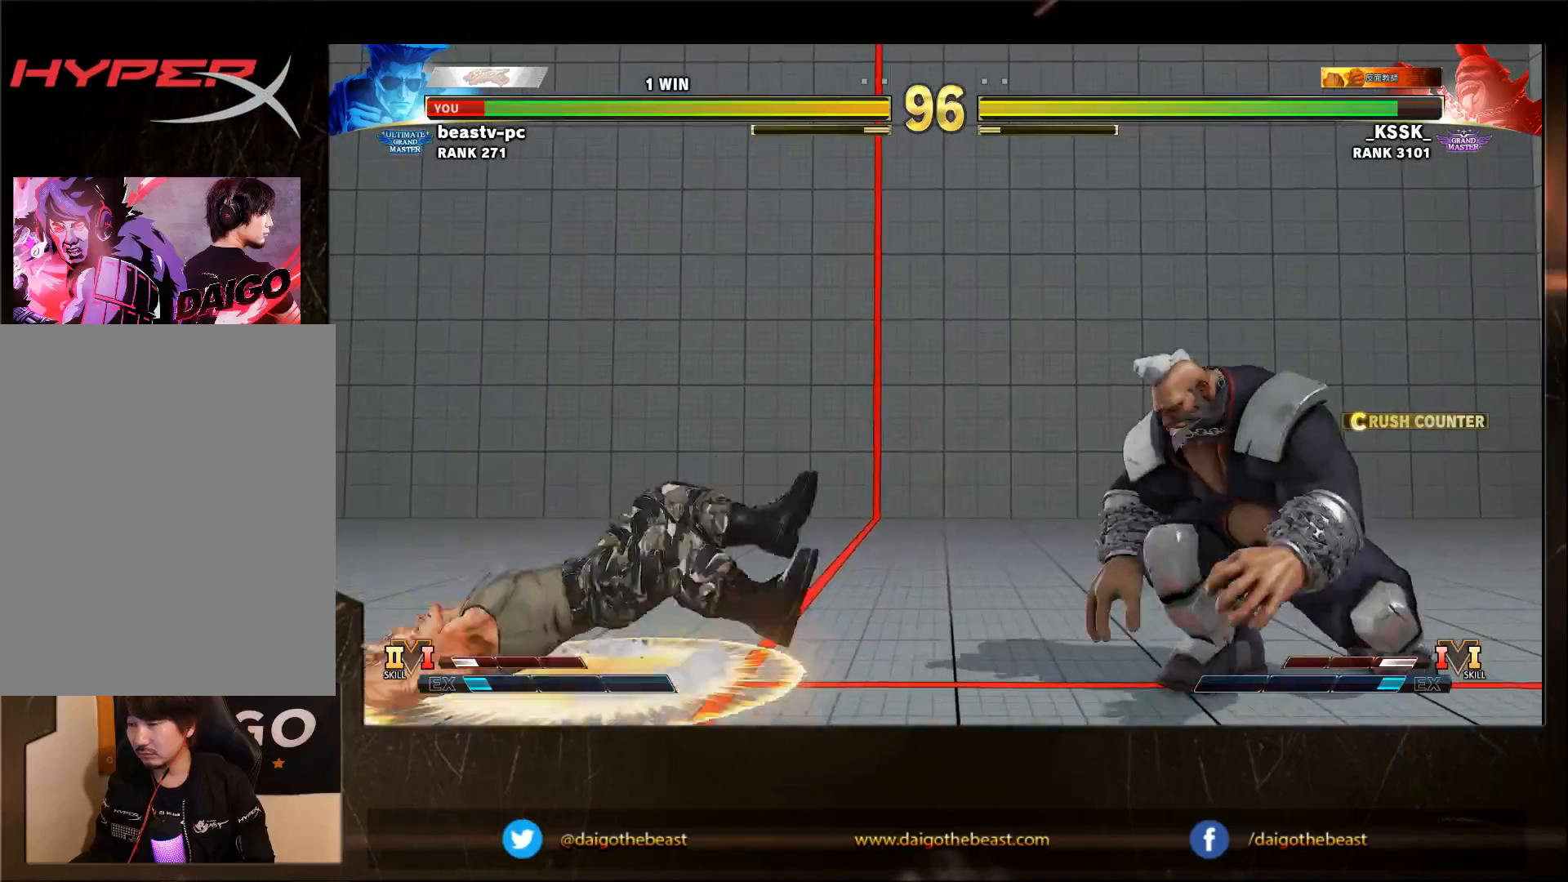
{"dt_ms": 500, "buttons": [], "left_stick": "down-left", "events": []}
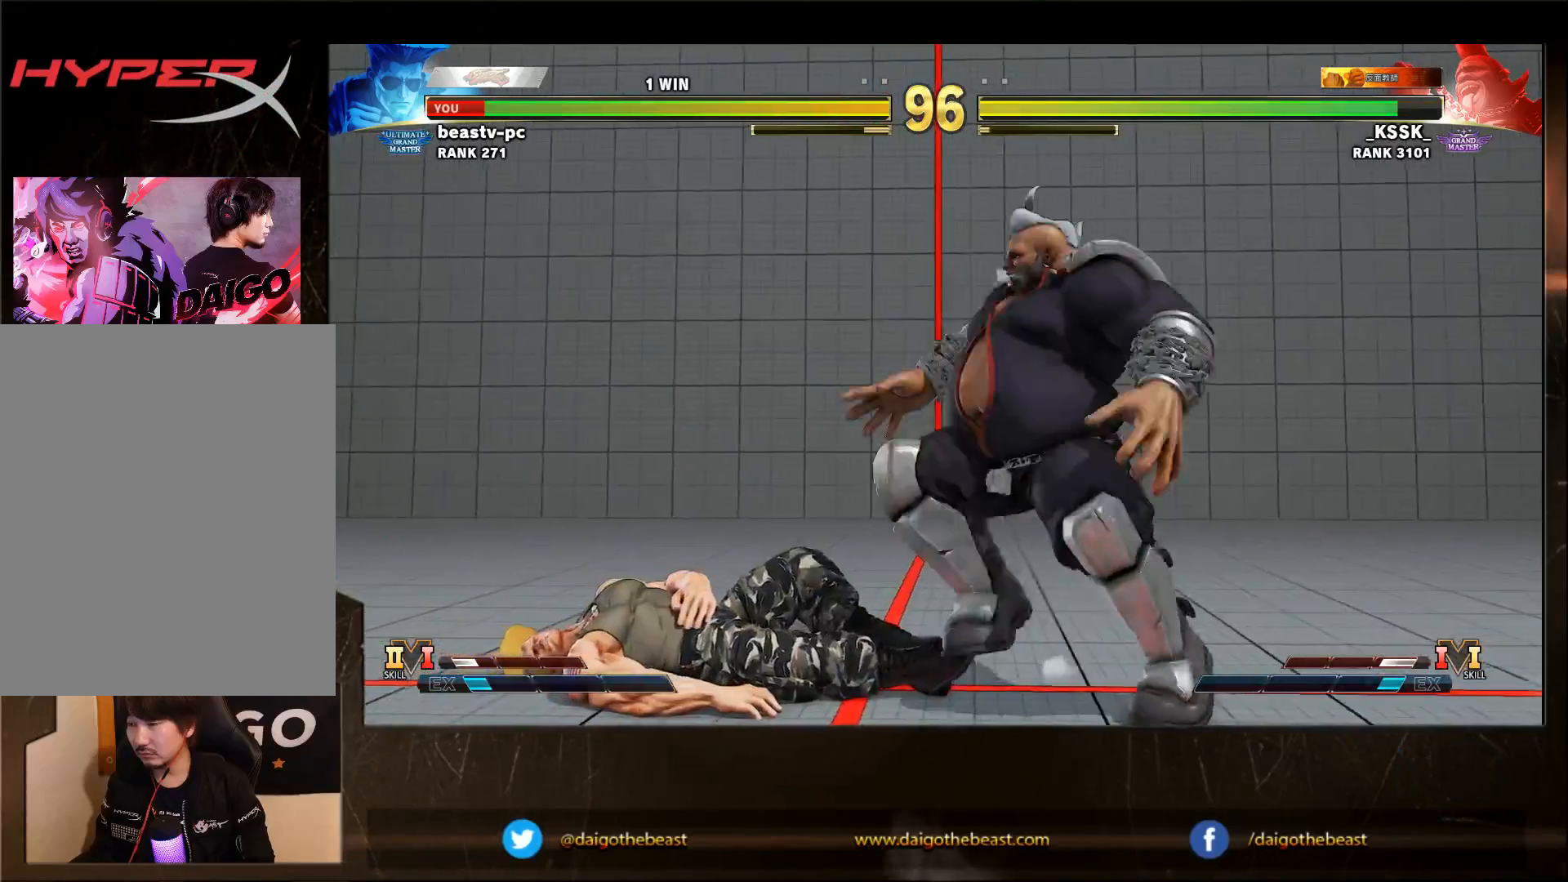
{"dt_ms": 500, "buttons": [], "left_stick": "down-left", "events": []}
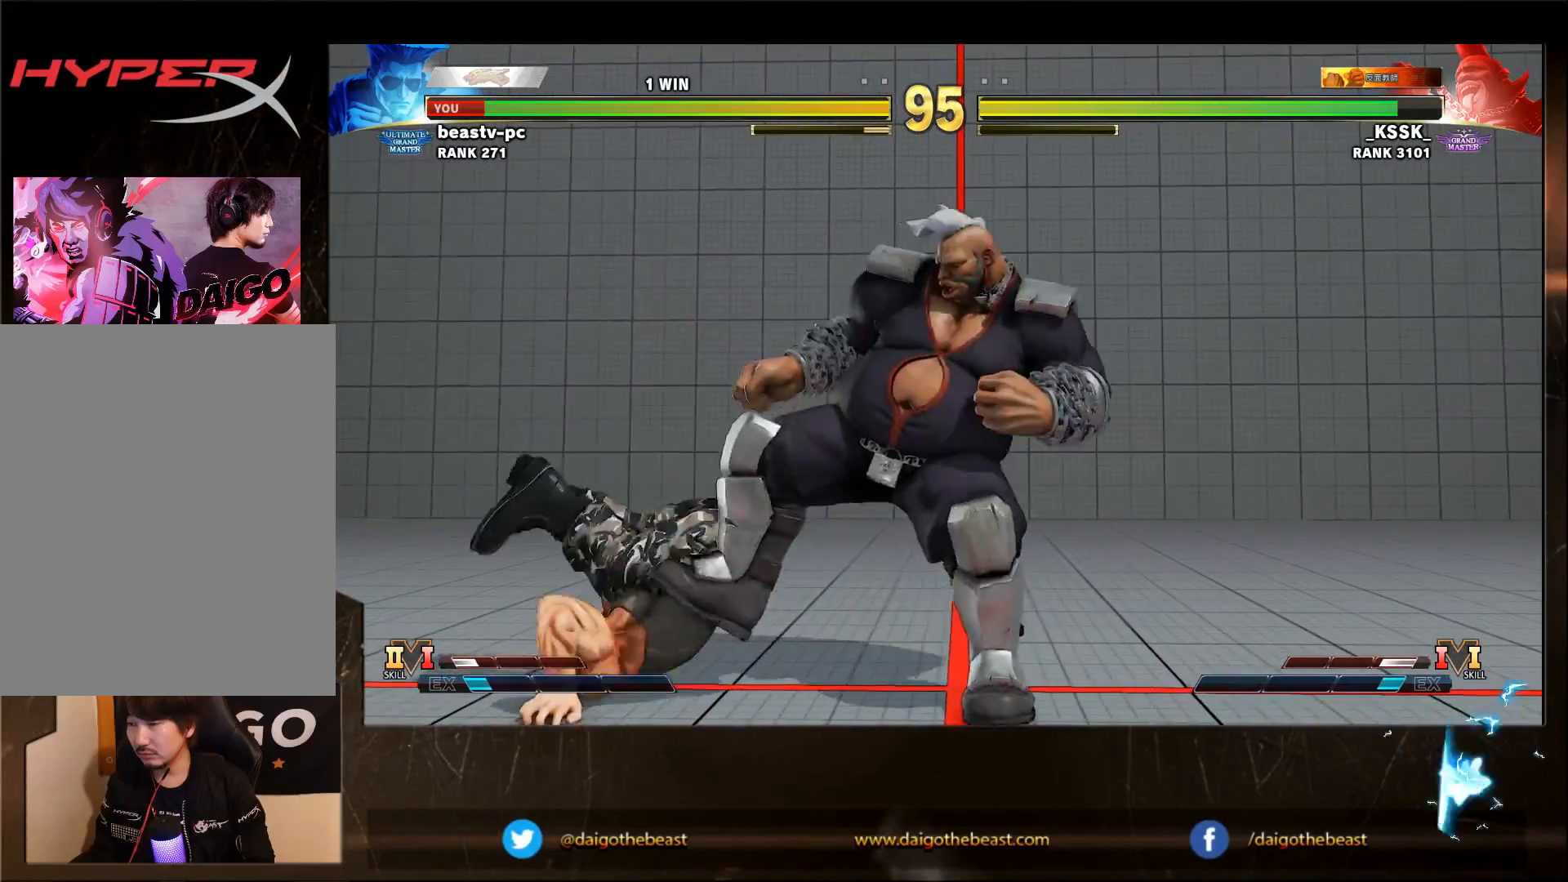
{"dt_ms": 1000, "buttons": [], "left_stick": "down-left"}
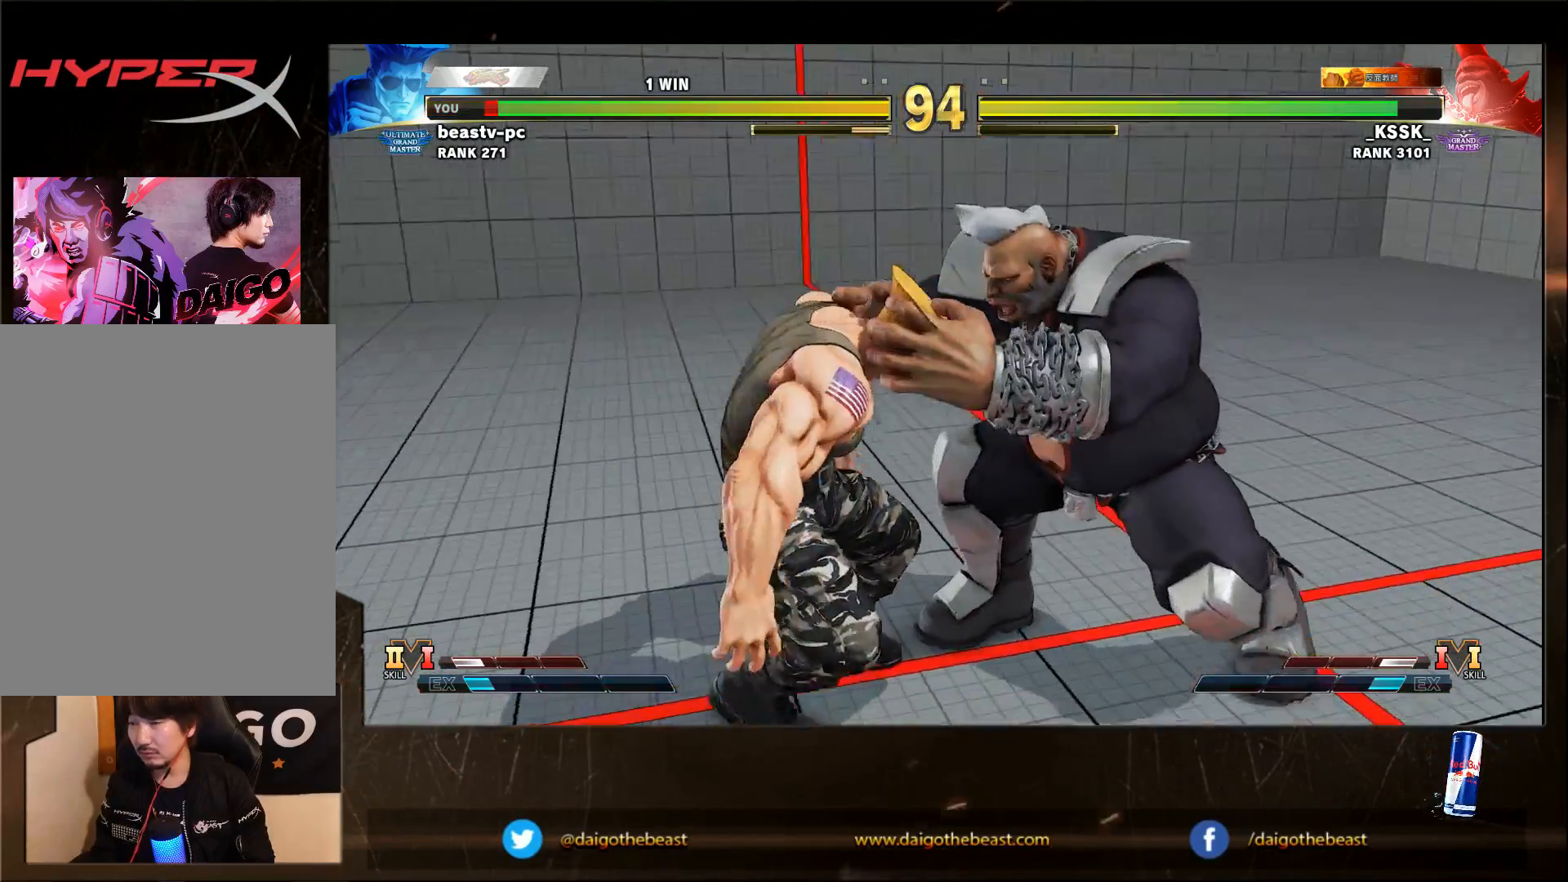
{"dt_ms": 500, "buttons": [], "left_stick": "center", "events": [[417, "left_stick", "center"]]}
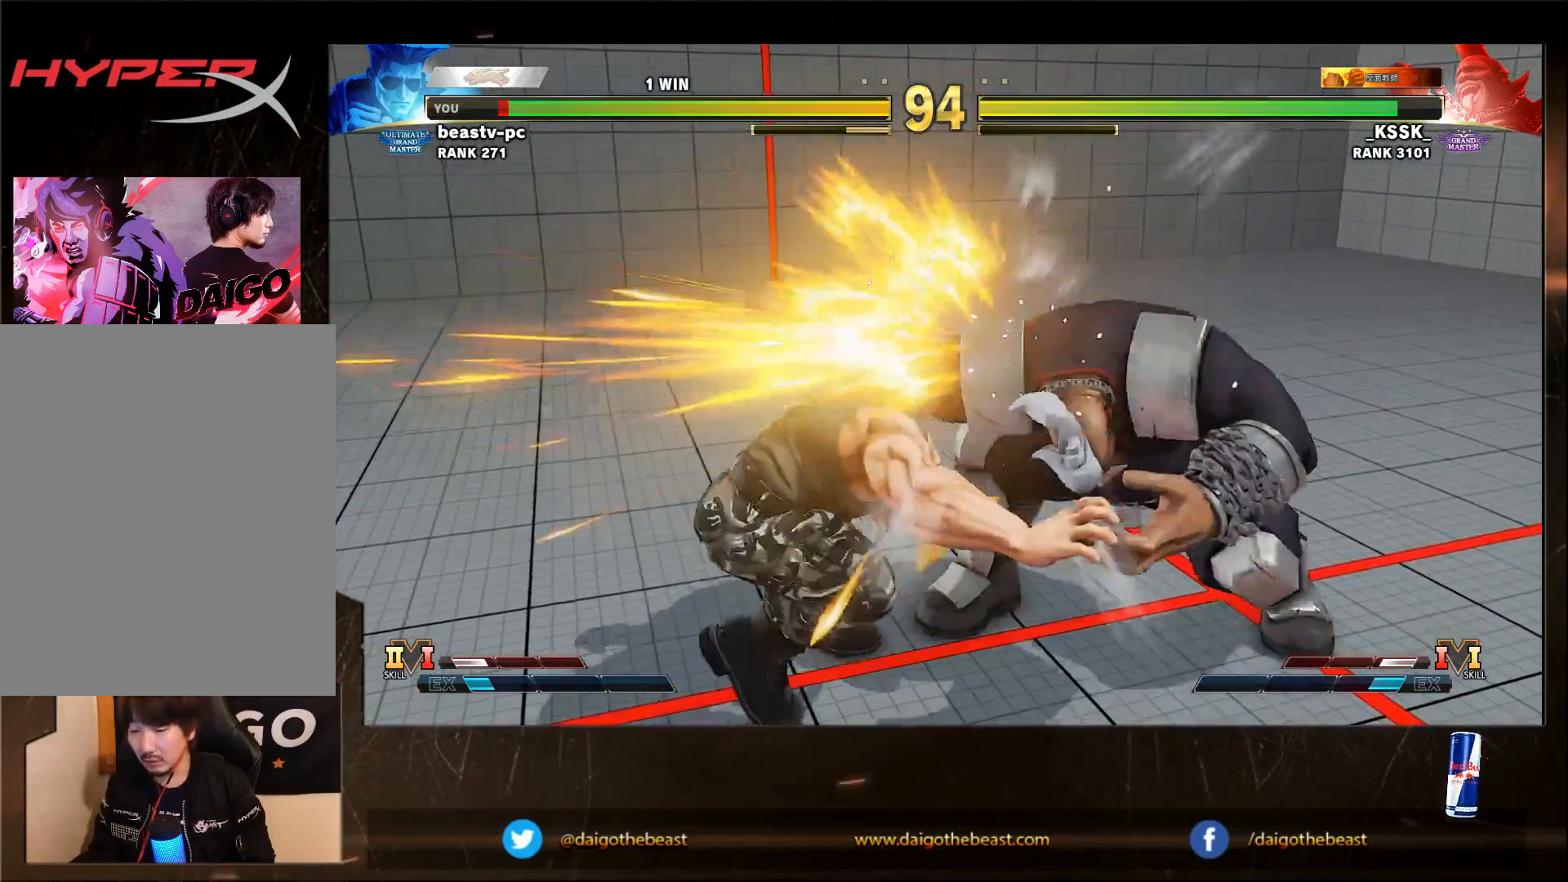
{"dt_ms": 500, "buttons": [], "left_stick": "down-left", "events": [[117, "left_stick", "down-left"]]}